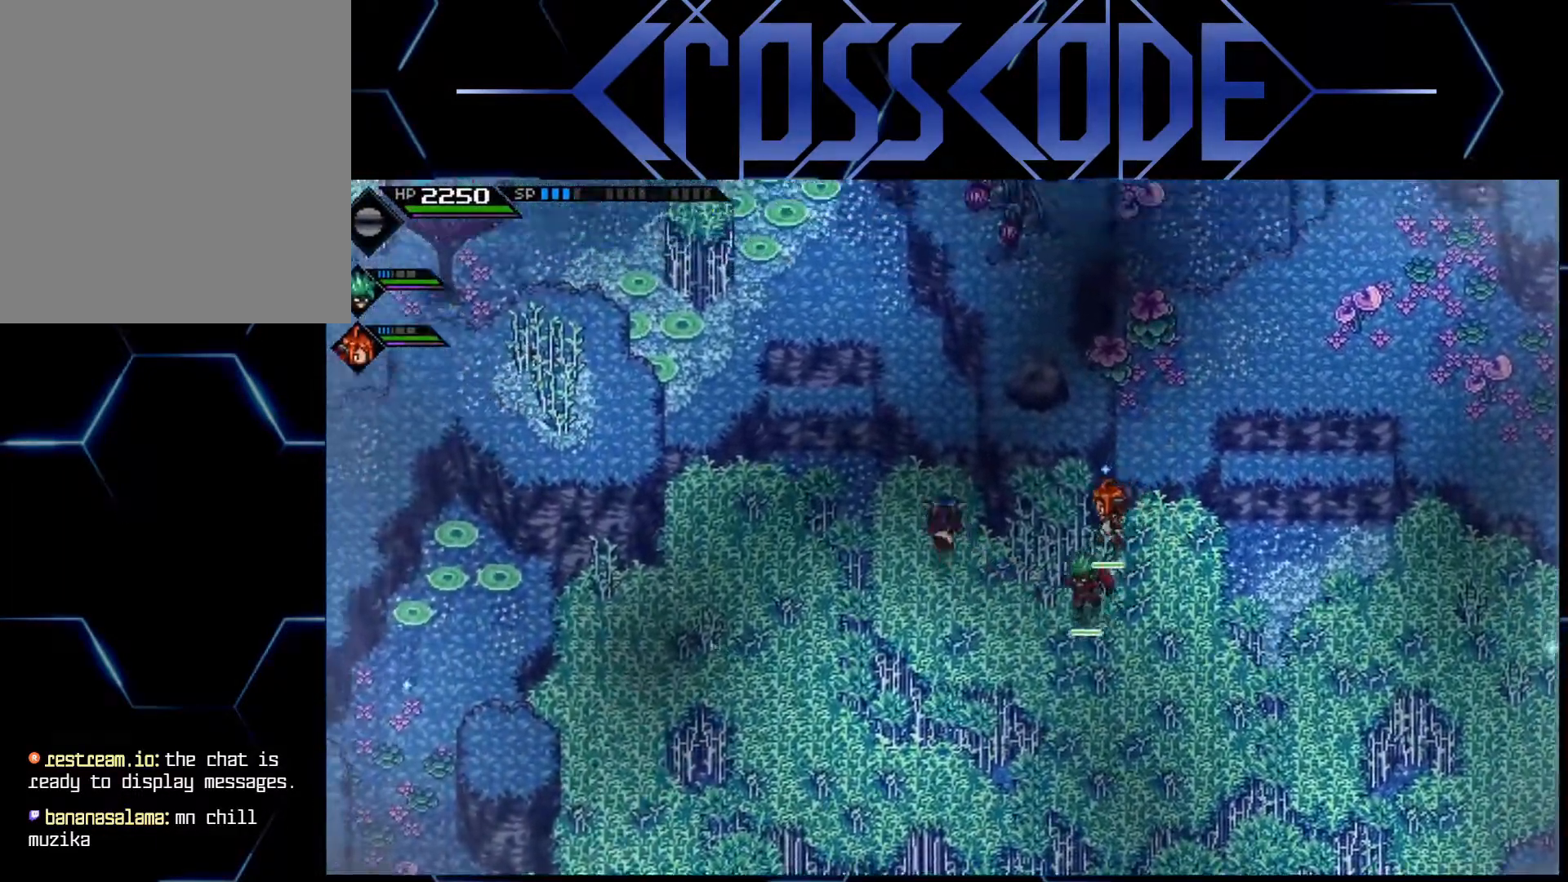
Gameplay with a controller (Xbox layout); each line is a JSON object with the inputs held at the frame after it. "events" lists button and stick changes between this image and that frame as [ms after this image, input, new state], when the widget could be followed in between.
{"buttons": [], "left_stick": "up-left", "right_stick": "center", "events": [[433, "left_stick", "up-left"]]}
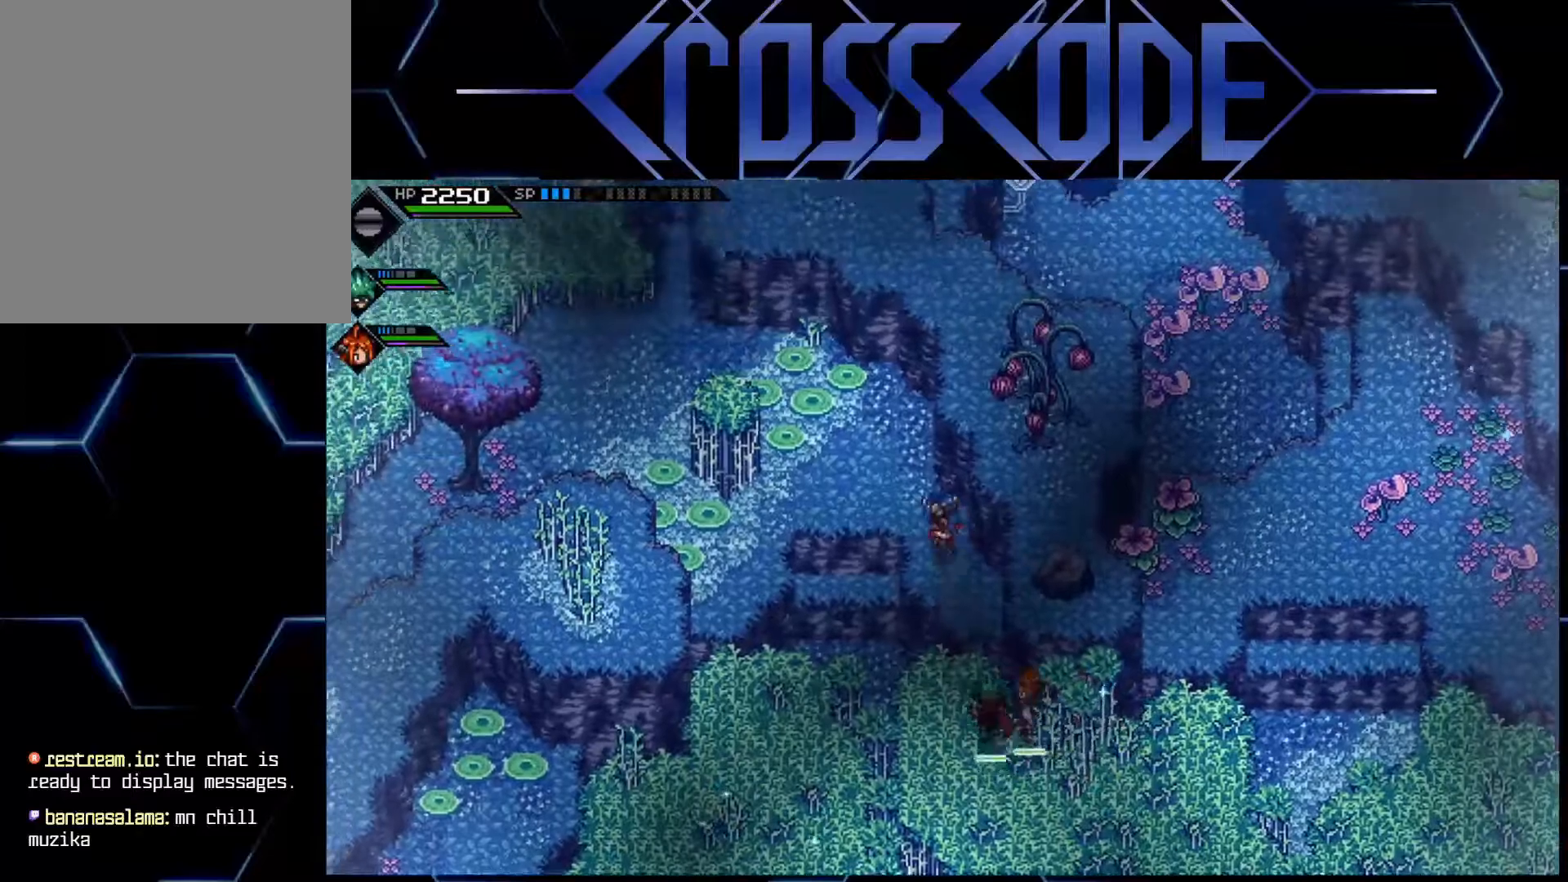
{"buttons": [], "left_stick": "left", "right_stick": "center", "events": [[150, "left_stick", "left"]]}
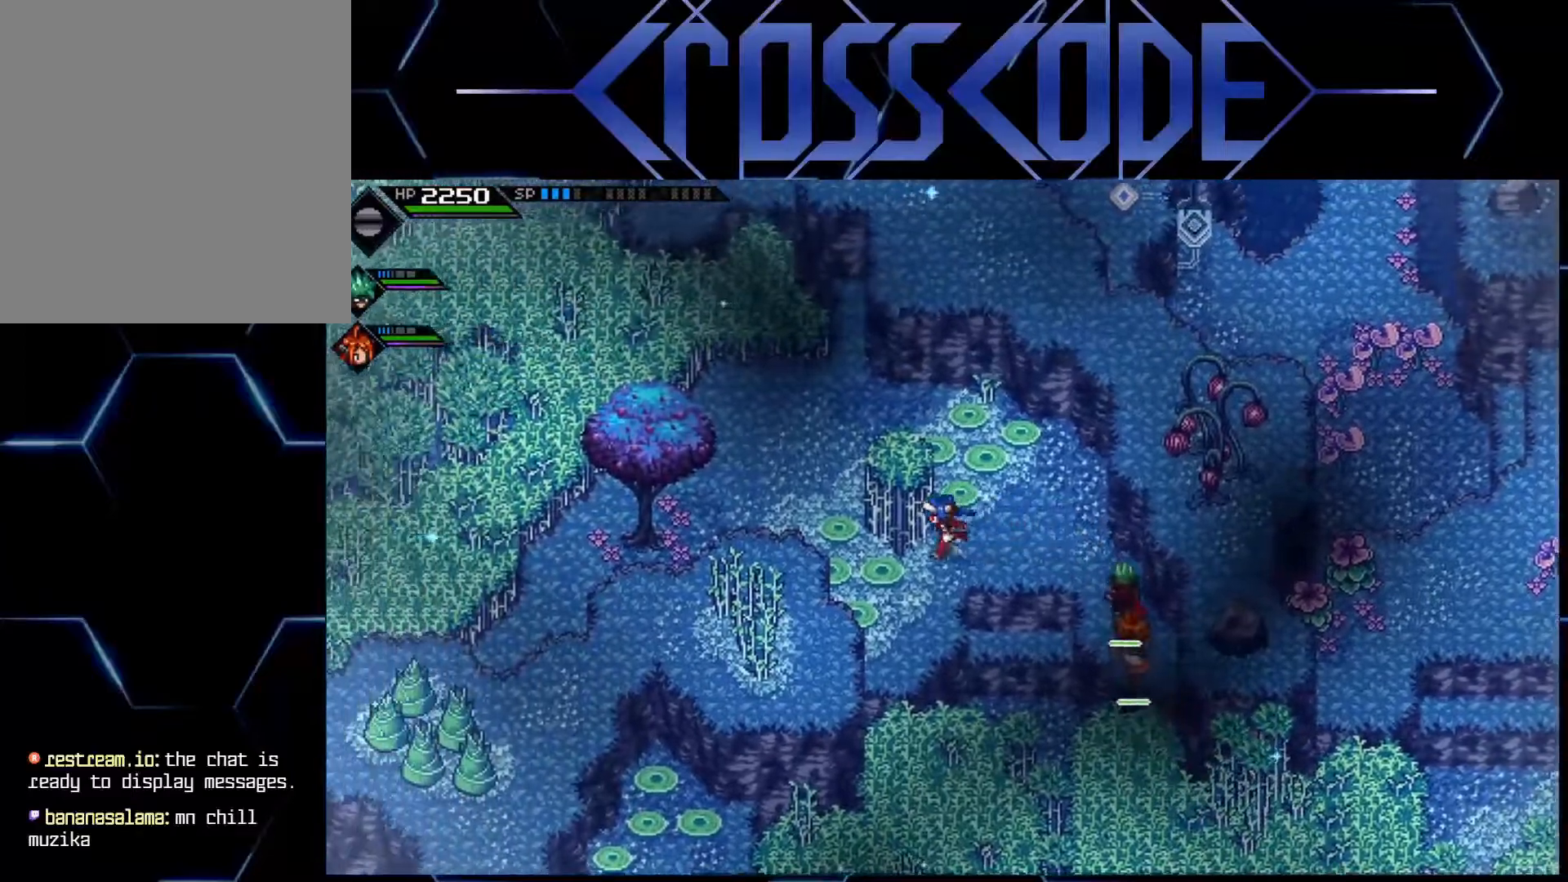
{"buttons": [], "left_stick": "right", "right_stick": "center", "events": [[17, "X", "down"], [100, "left_stick", "up-left"], [167, "X", "up"], [217, "left_stick", "up"], [450, "left_stick", "right"]]}
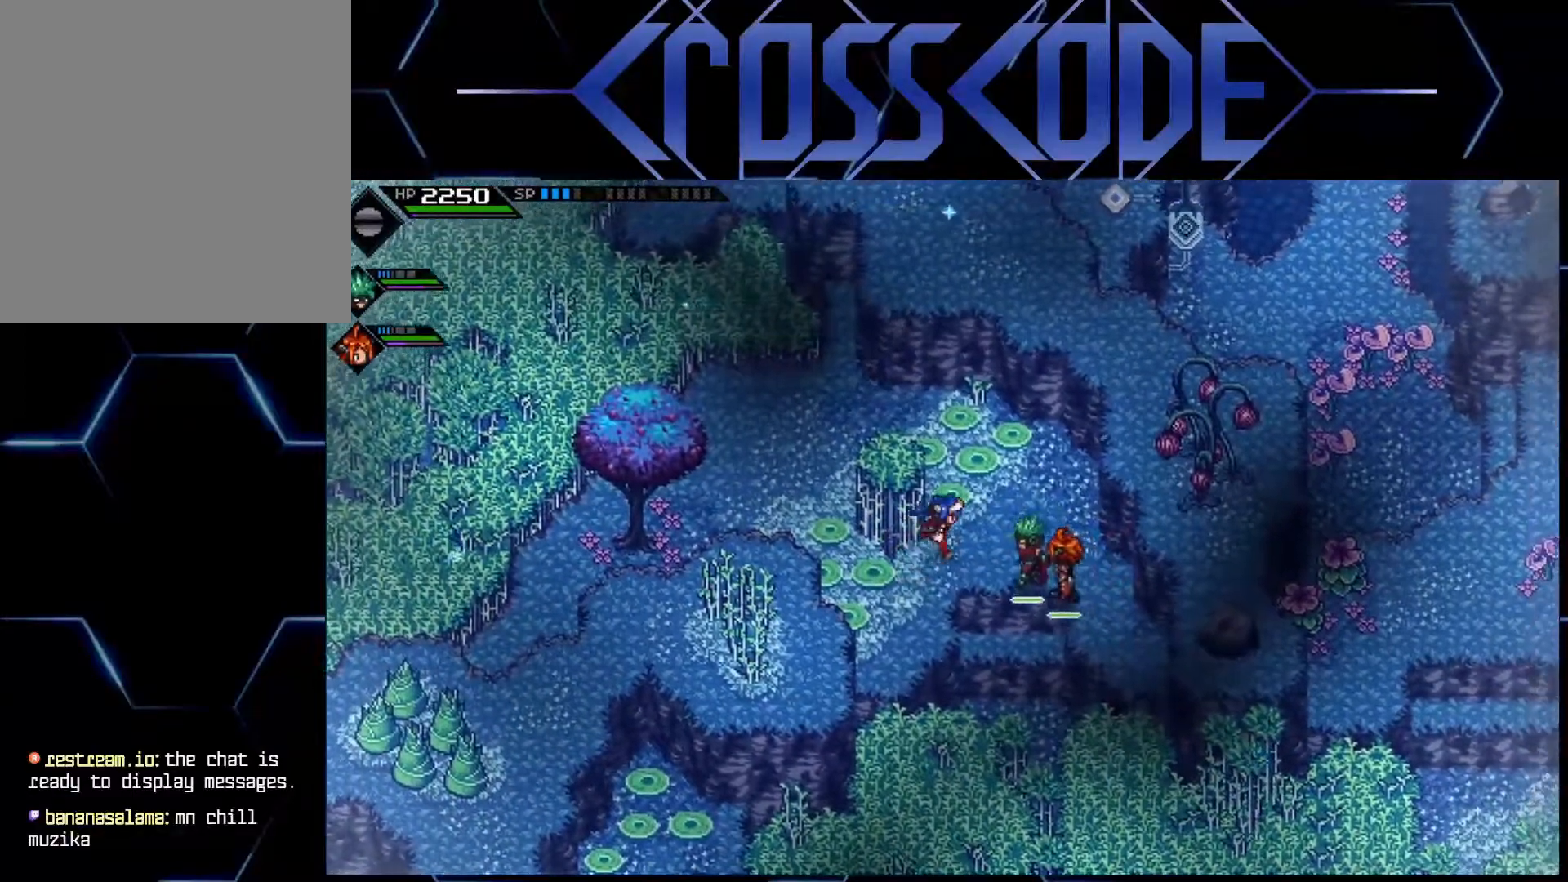
{"buttons": [], "left_stick": "down-right", "right_stick": "center", "events": [[283, "left_stick", "down-right"]]}
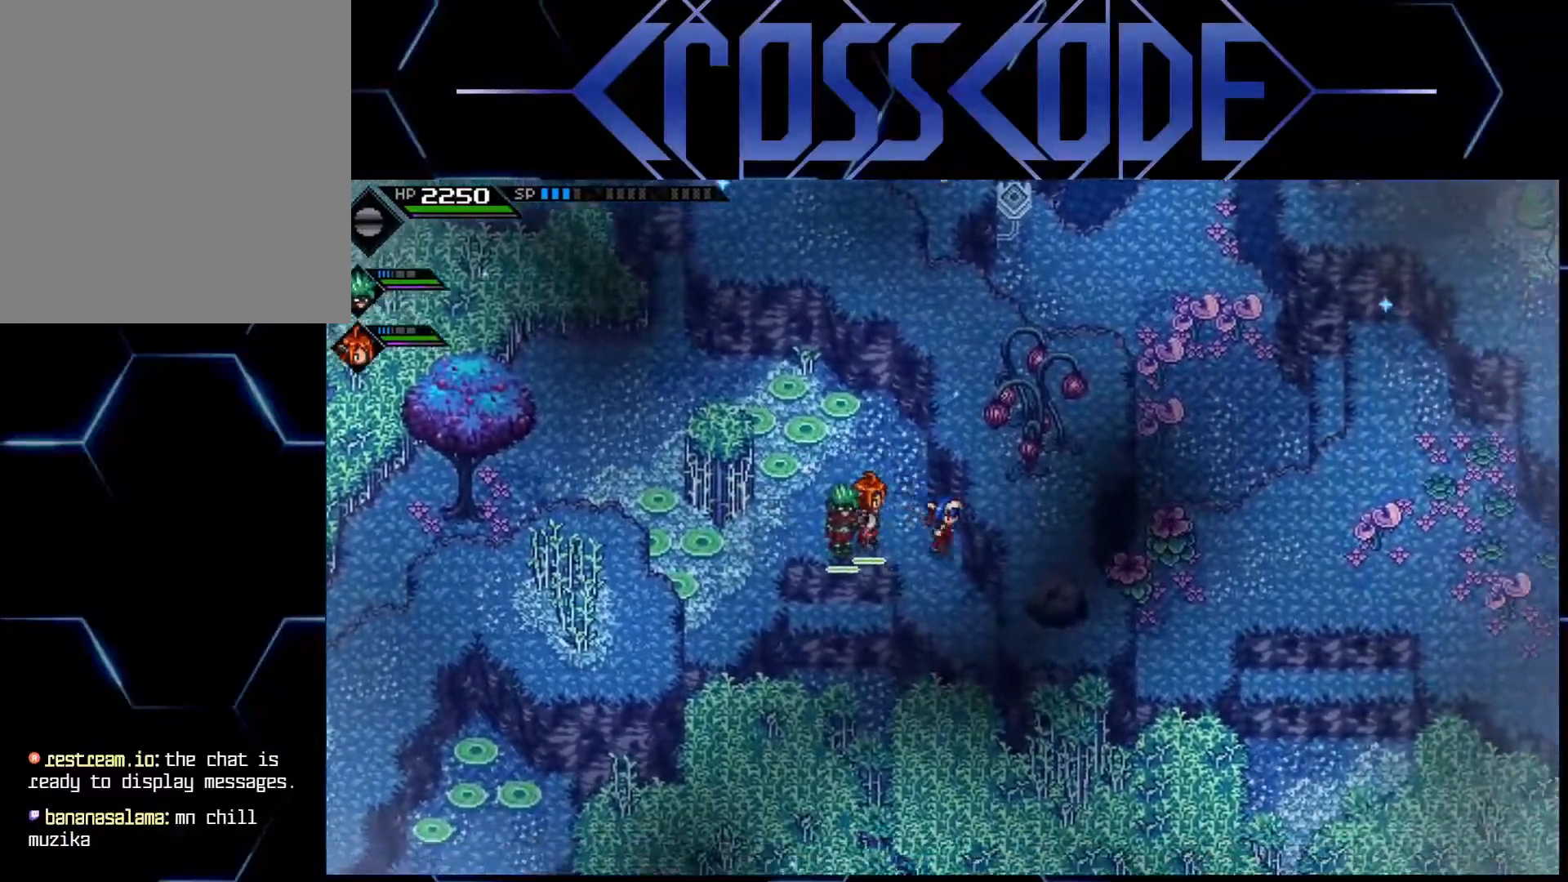
{"buttons": [], "left_stick": "down", "right_stick": "center", "events": [[150, "left_stick", "down"]]}
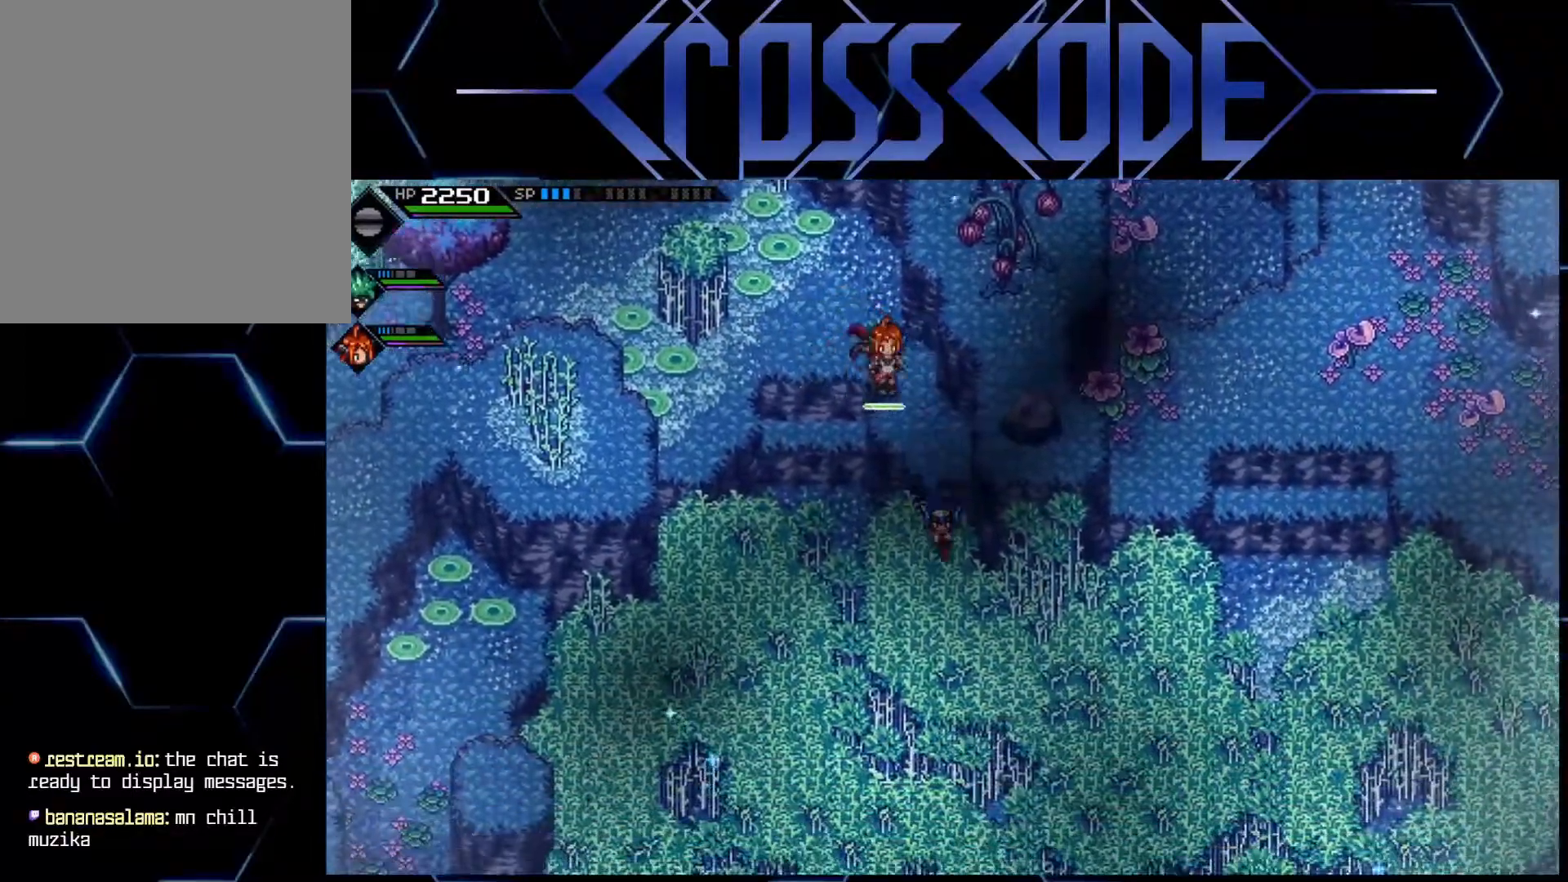
{"buttons": [], "left_stick": "right", "right_stick": "center", "events": [[167, "left_stick", "down-right"], [333, "left_stick", "right"]]}
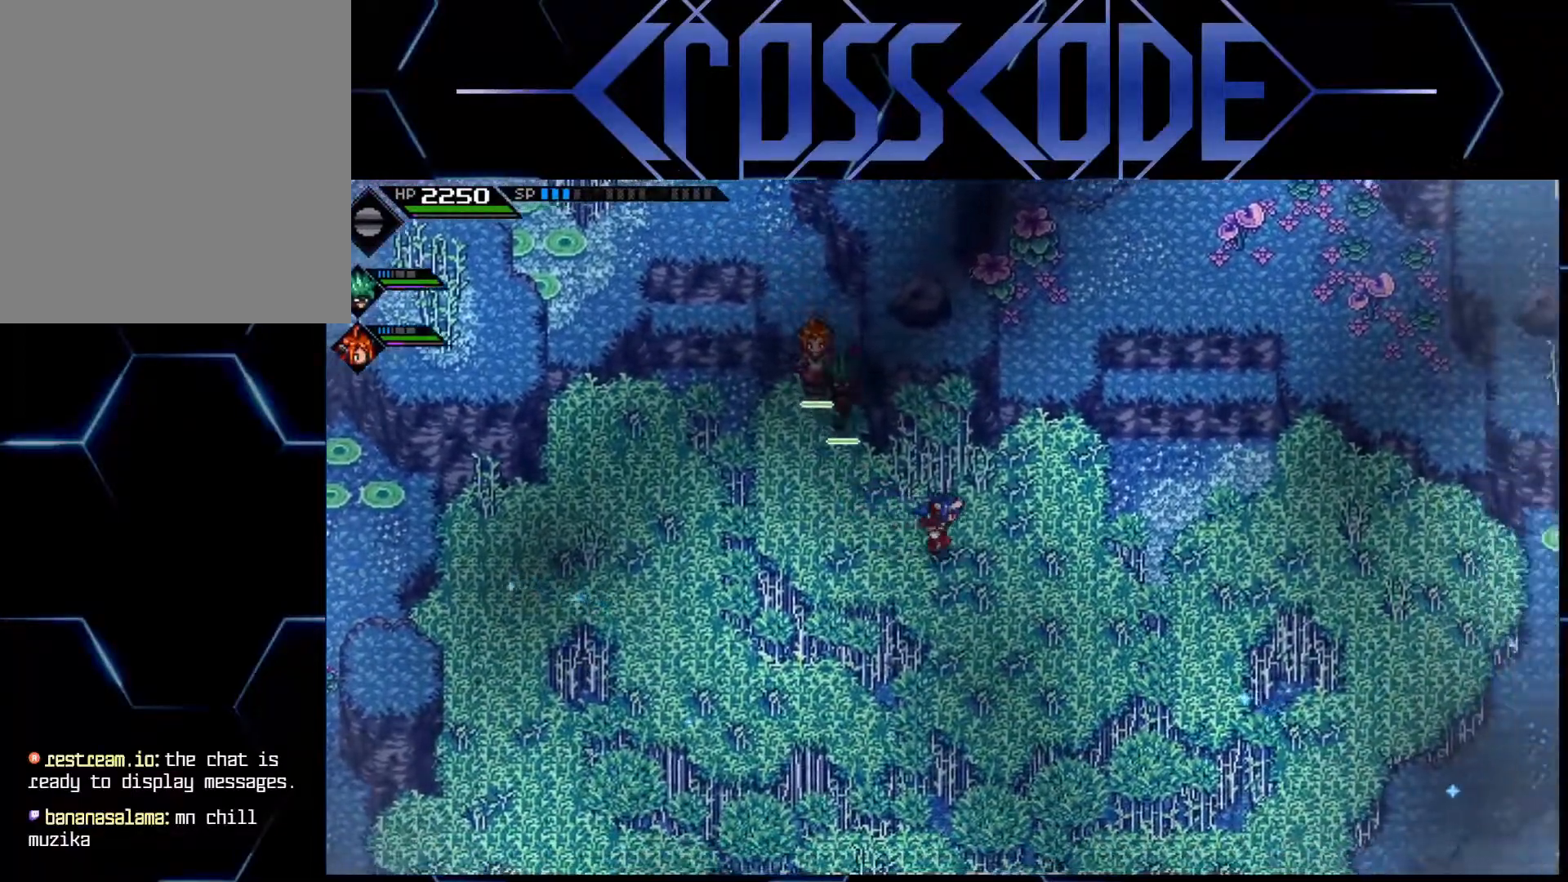
{"buttons": [], "left_stick": "up", "right_stick": "center", "events": [[83, "left_stick", "up-right"], [183, "left_stick", "up"]]}
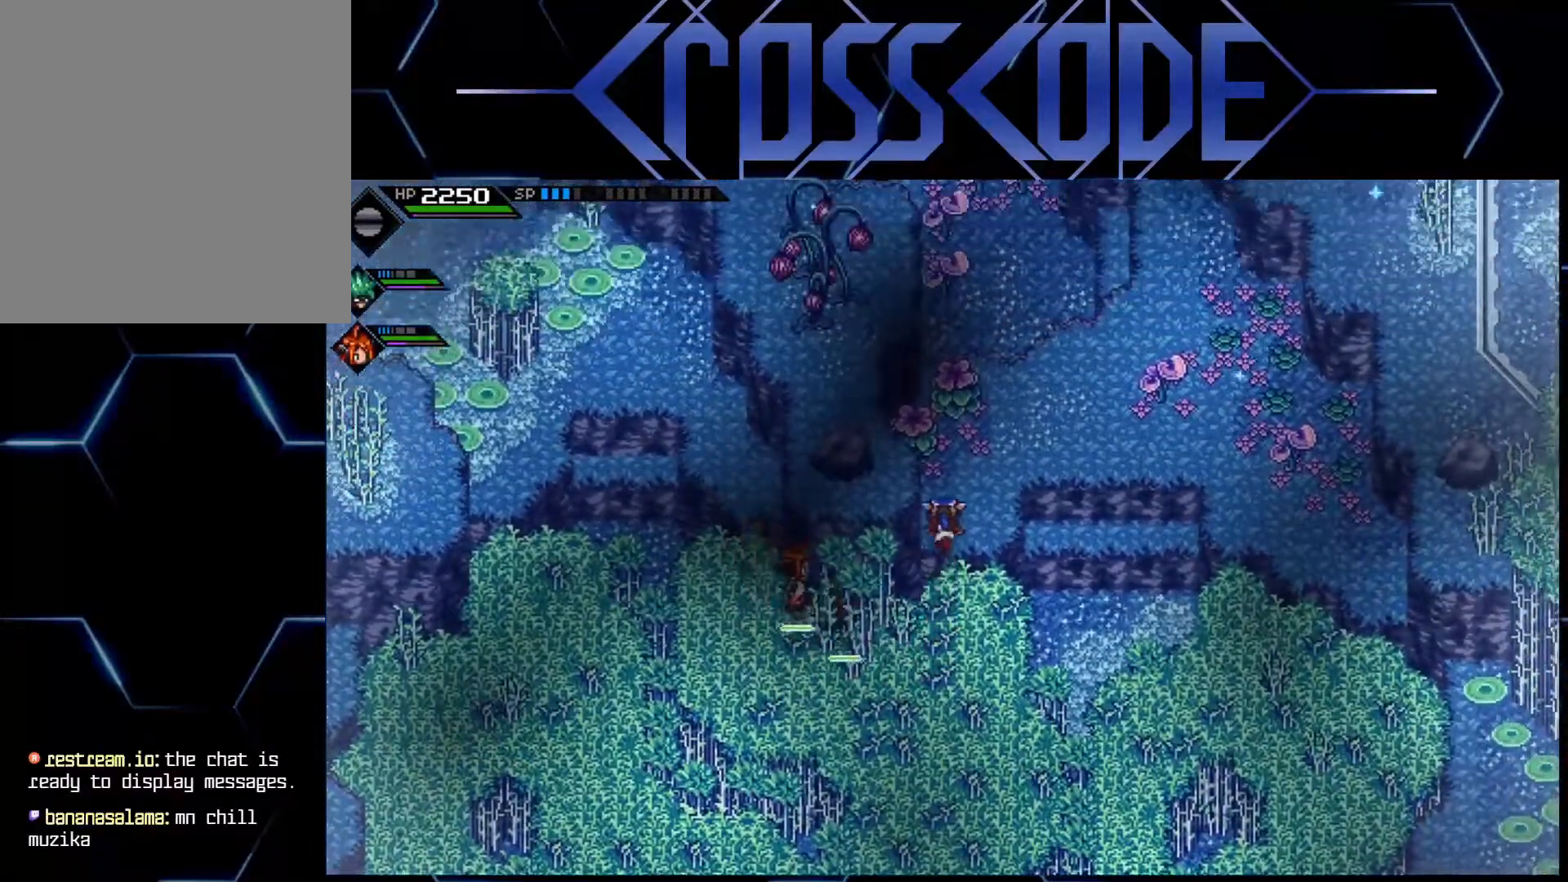
{"buttons": [], "left_stick": "up-right", "right_stick": "center", "events": [[83, "left_stick", "up-right"]]}
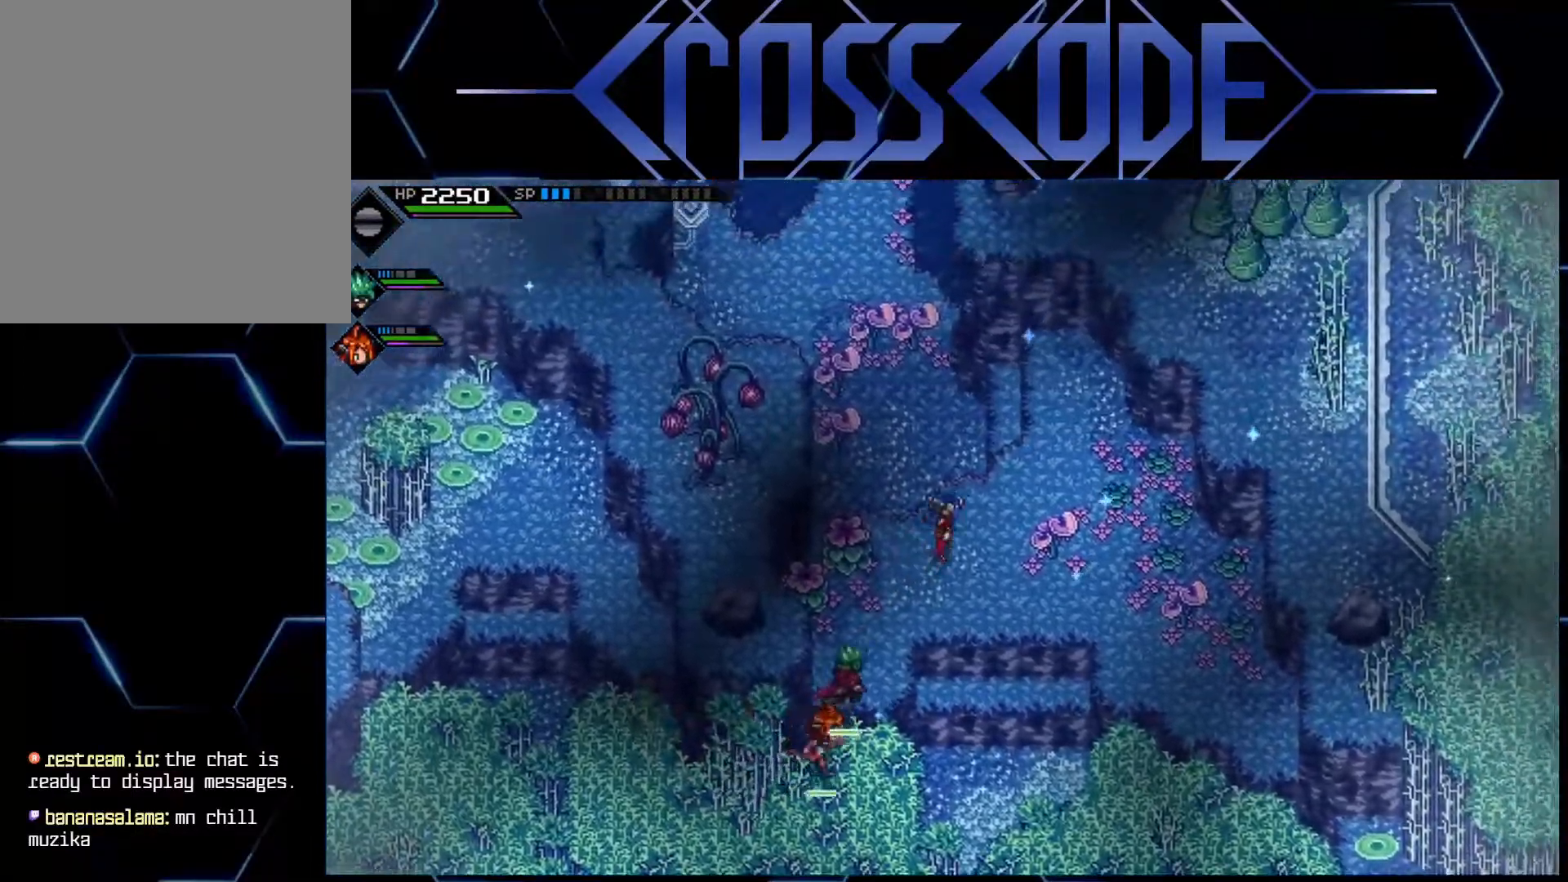
{"buttons": [], "left_stick": "up-left", "right_stick": "center", "events": [[250, "right_stick", "up"], [317, "left_stick", "up-left"], [450, "right_stick", "center"]]}
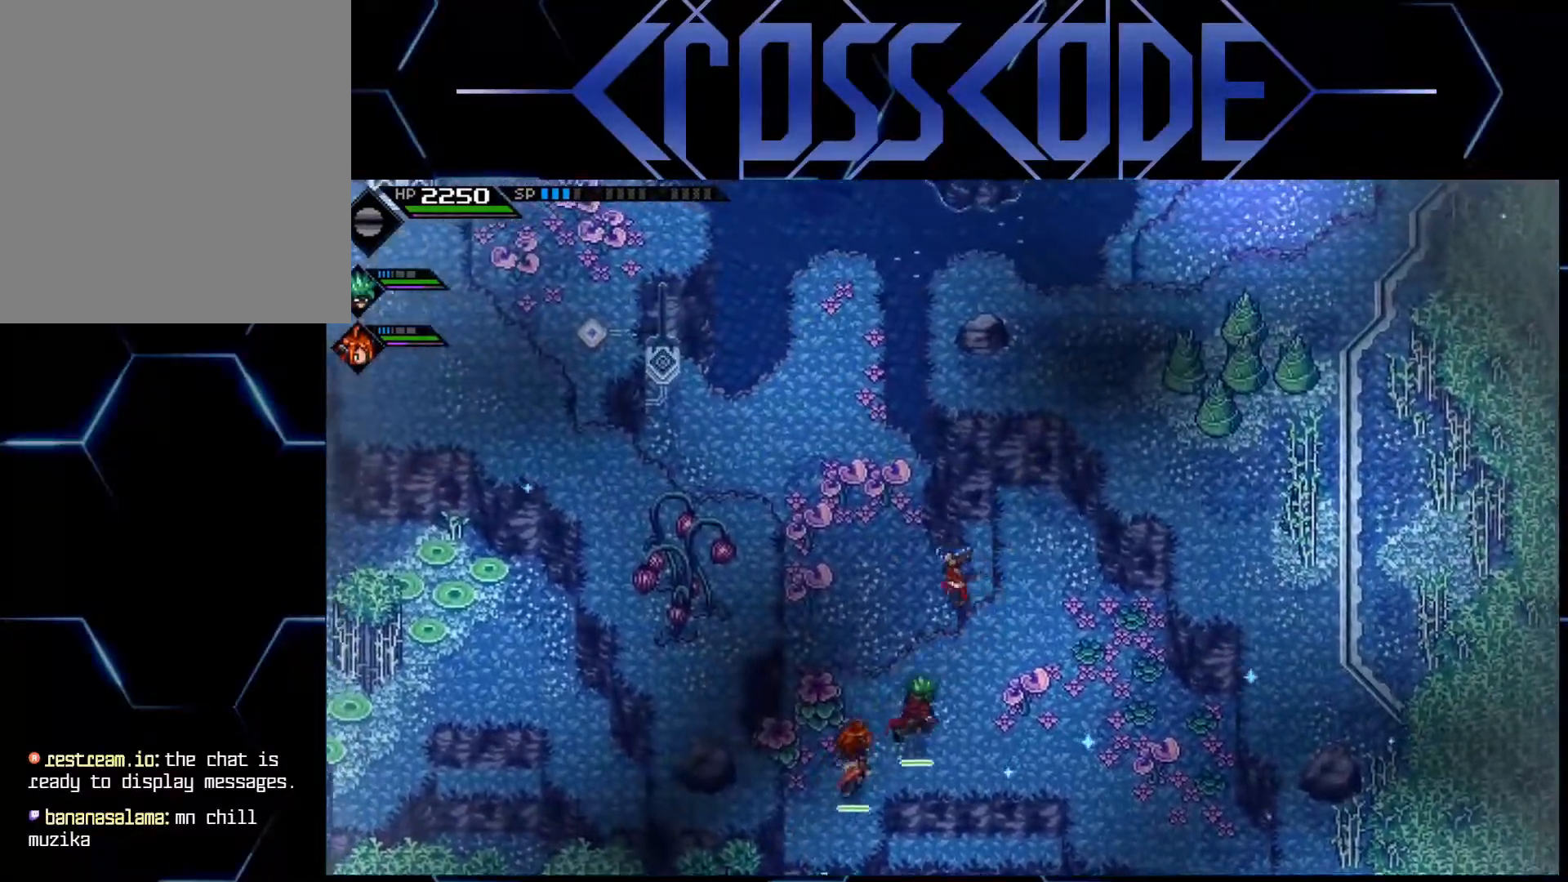
{"buttons": [], "left_stick": "up", "right_stick": "center", "events": [[400, "left_stick", "up"]]}
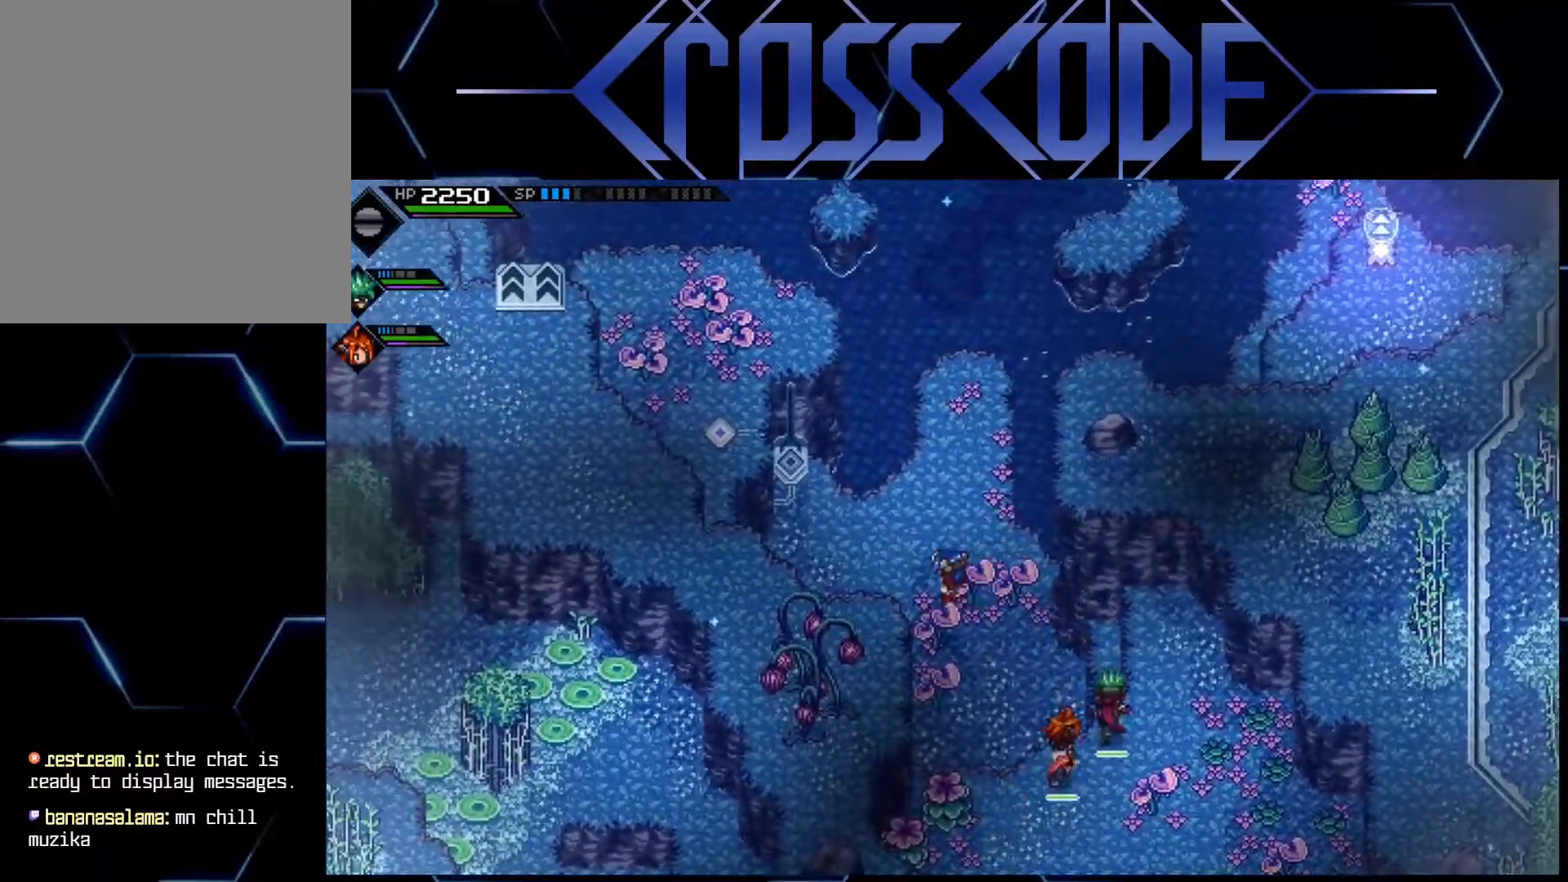
{"buttons": [], "left_stick": "up", "right_stick": "center", "events": []}
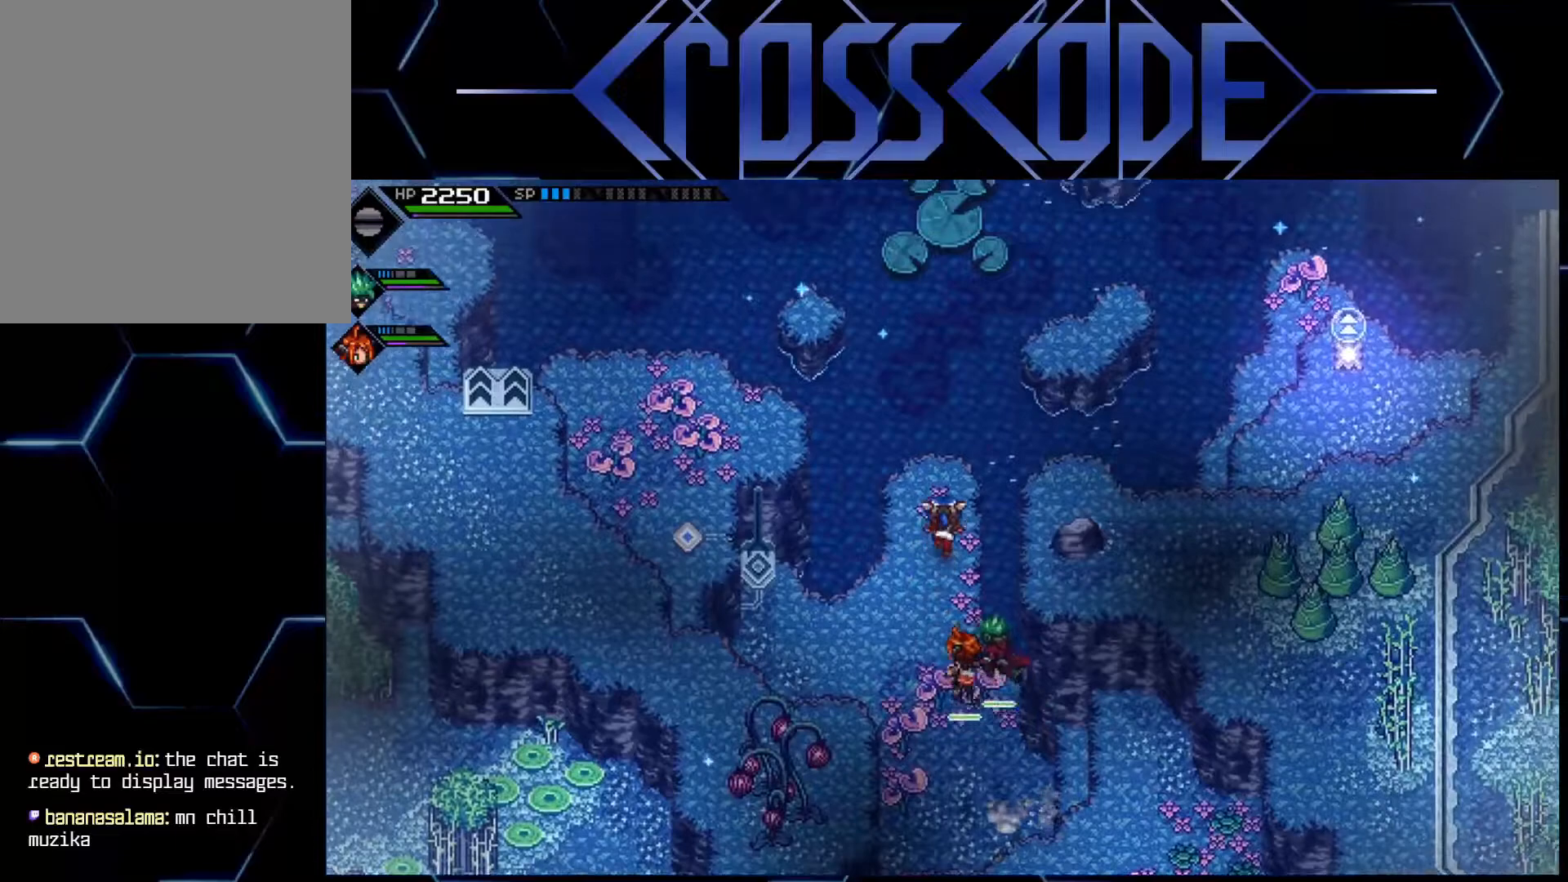
{"buttons": [], "left_stick": "up-right", "right_stick": "center", "events": [[167, "left_stick", "up-right"]]}
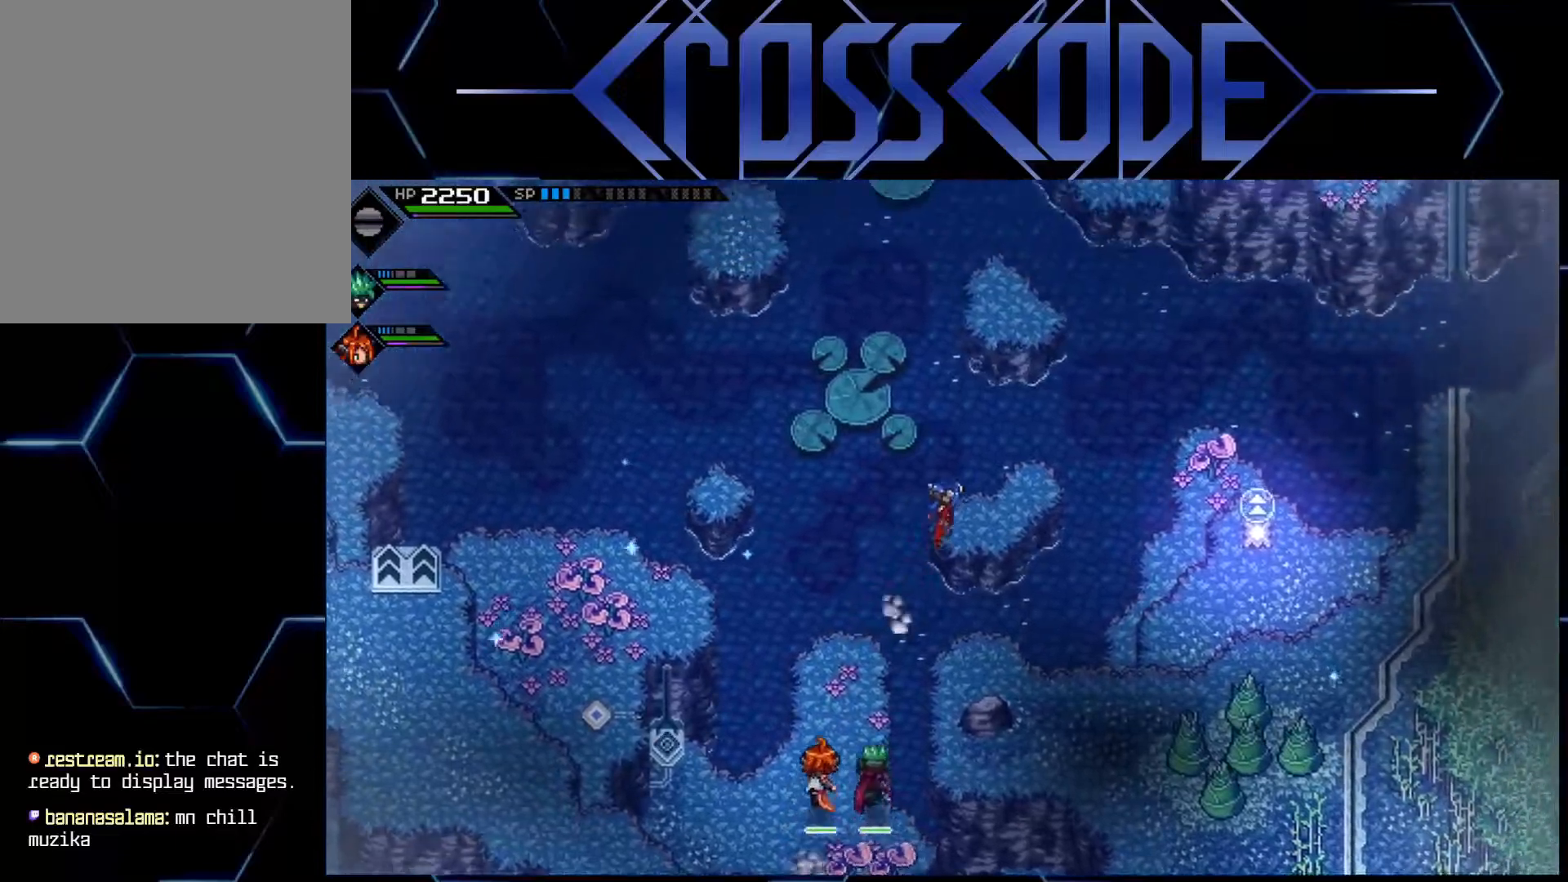
{"buttons": [], "left_stick": "center", "right_stick": "center", "events": [[183, "left_stick", "center"]]}
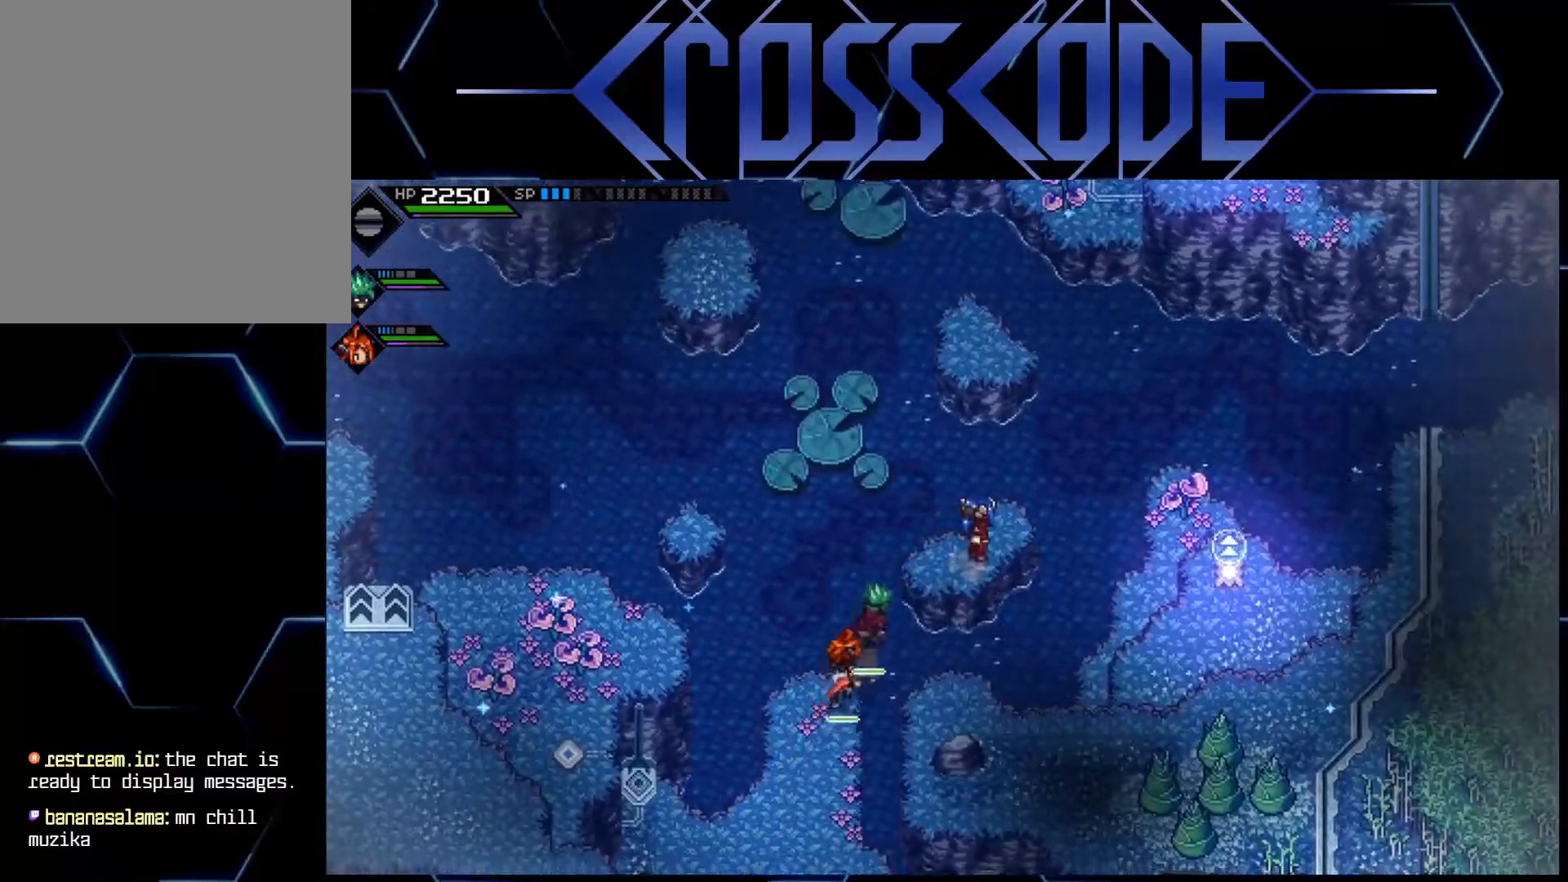
{"buttons": [], "left_stick": "up", "right_stick": "center", "events": [[300, "left_stick", "up"]]}
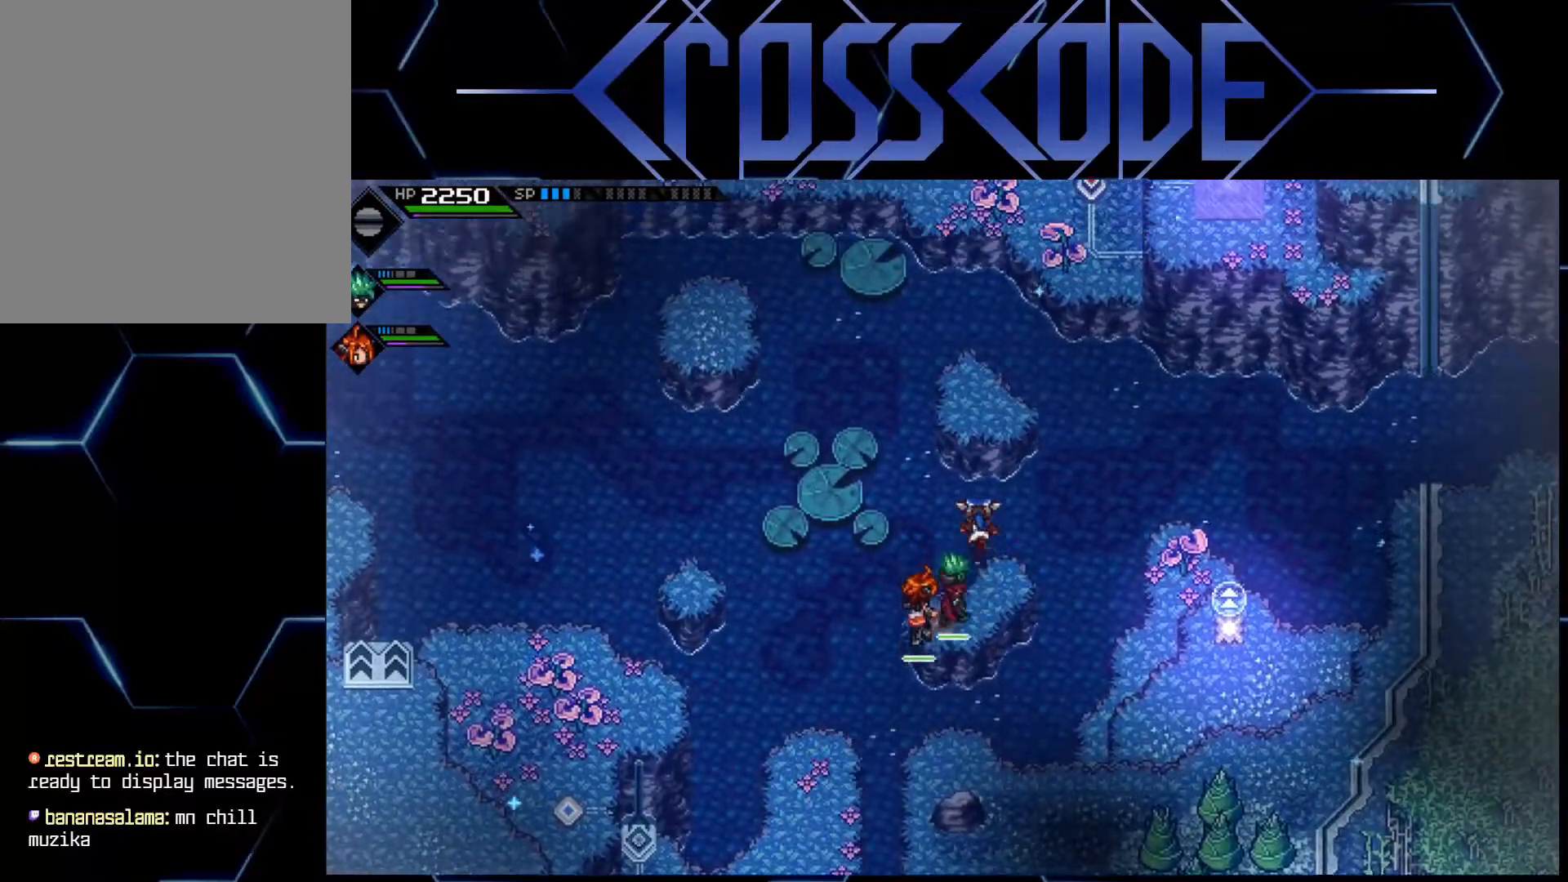
{"buttons": [], "left_stick": "up", "right_stick": "center", "events": []}
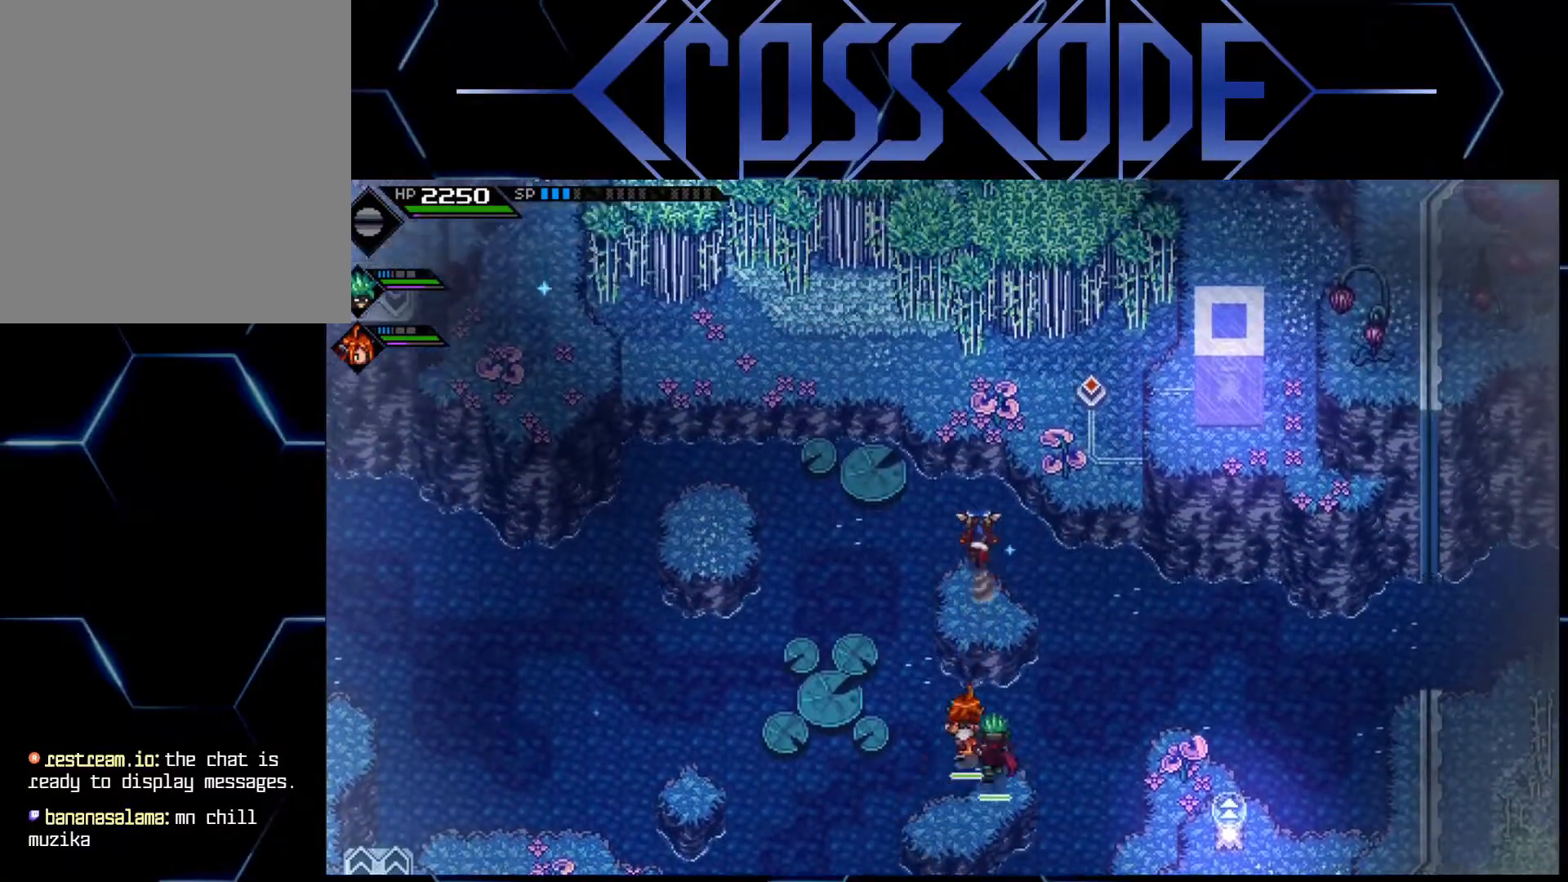
{"buttons": [], "left_stick": "right", "right_stick": "center", "events": [[217, "left_stick", "up-right"], [467, "left_stick", "right"]]}
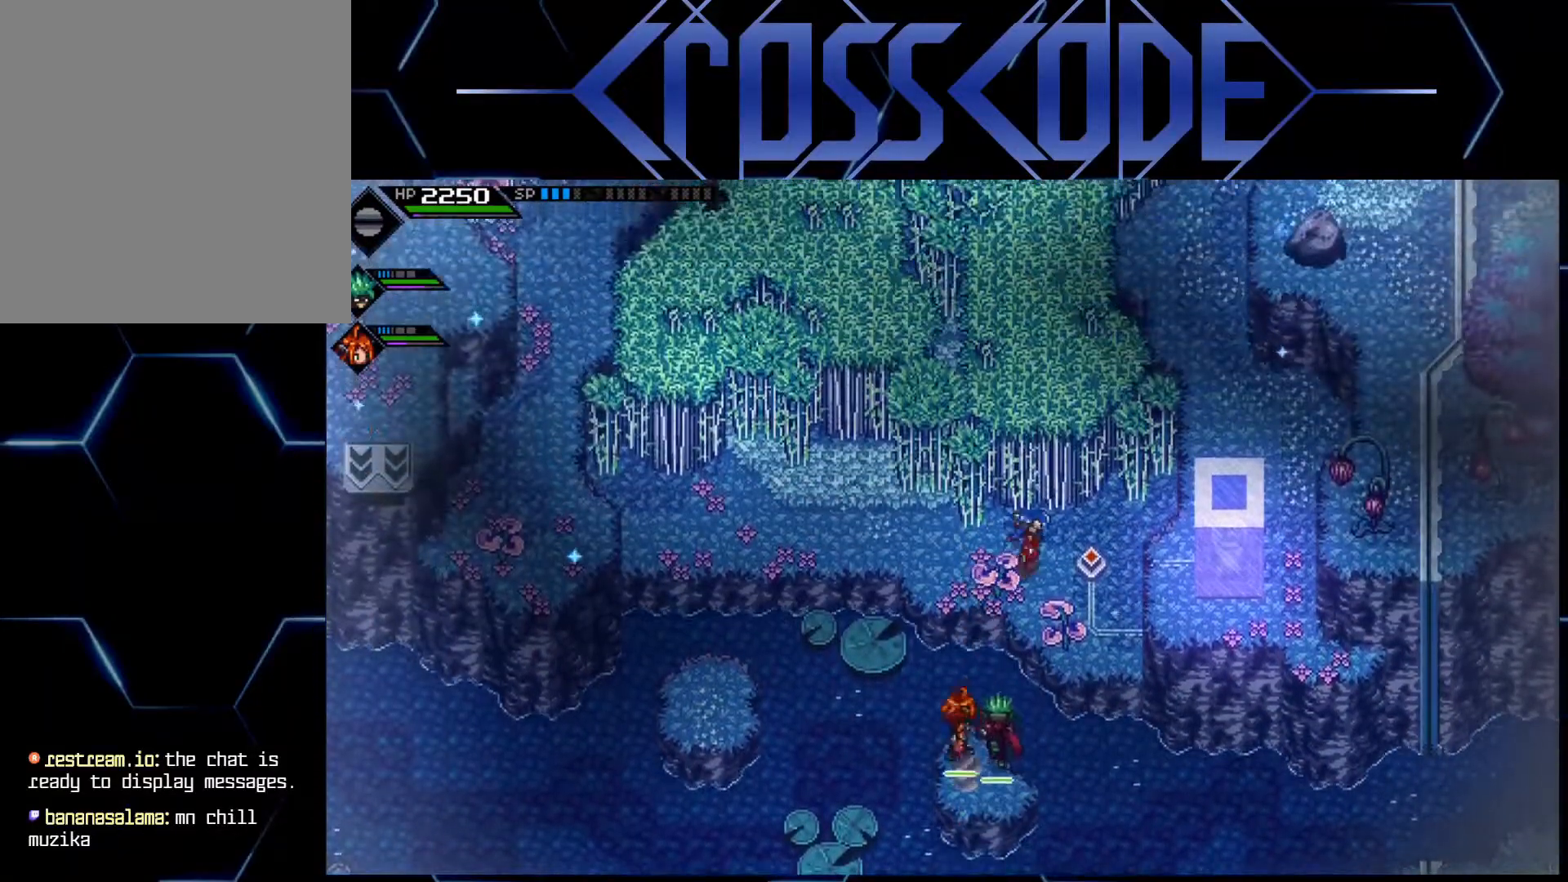
{"buttons": [], "left_stick": "center", "right_stick": "center", "events": [[150, "left_stick", "center"]]}
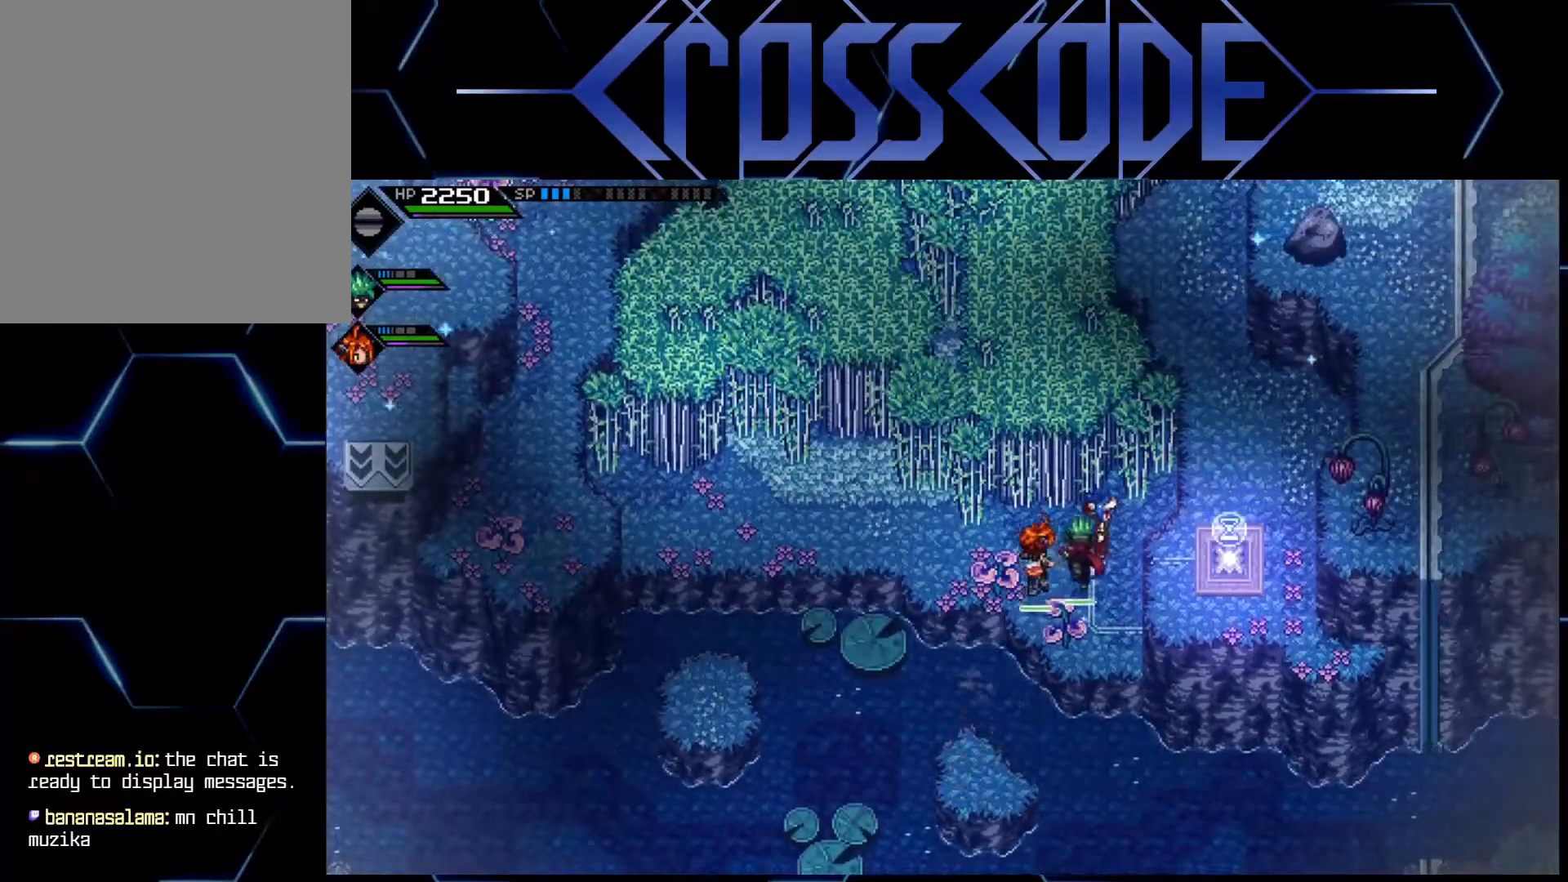
{"buttons": [], "left_stick": "left", "right_stick": "center", "events": [[150, "left_stick", "left"]]}
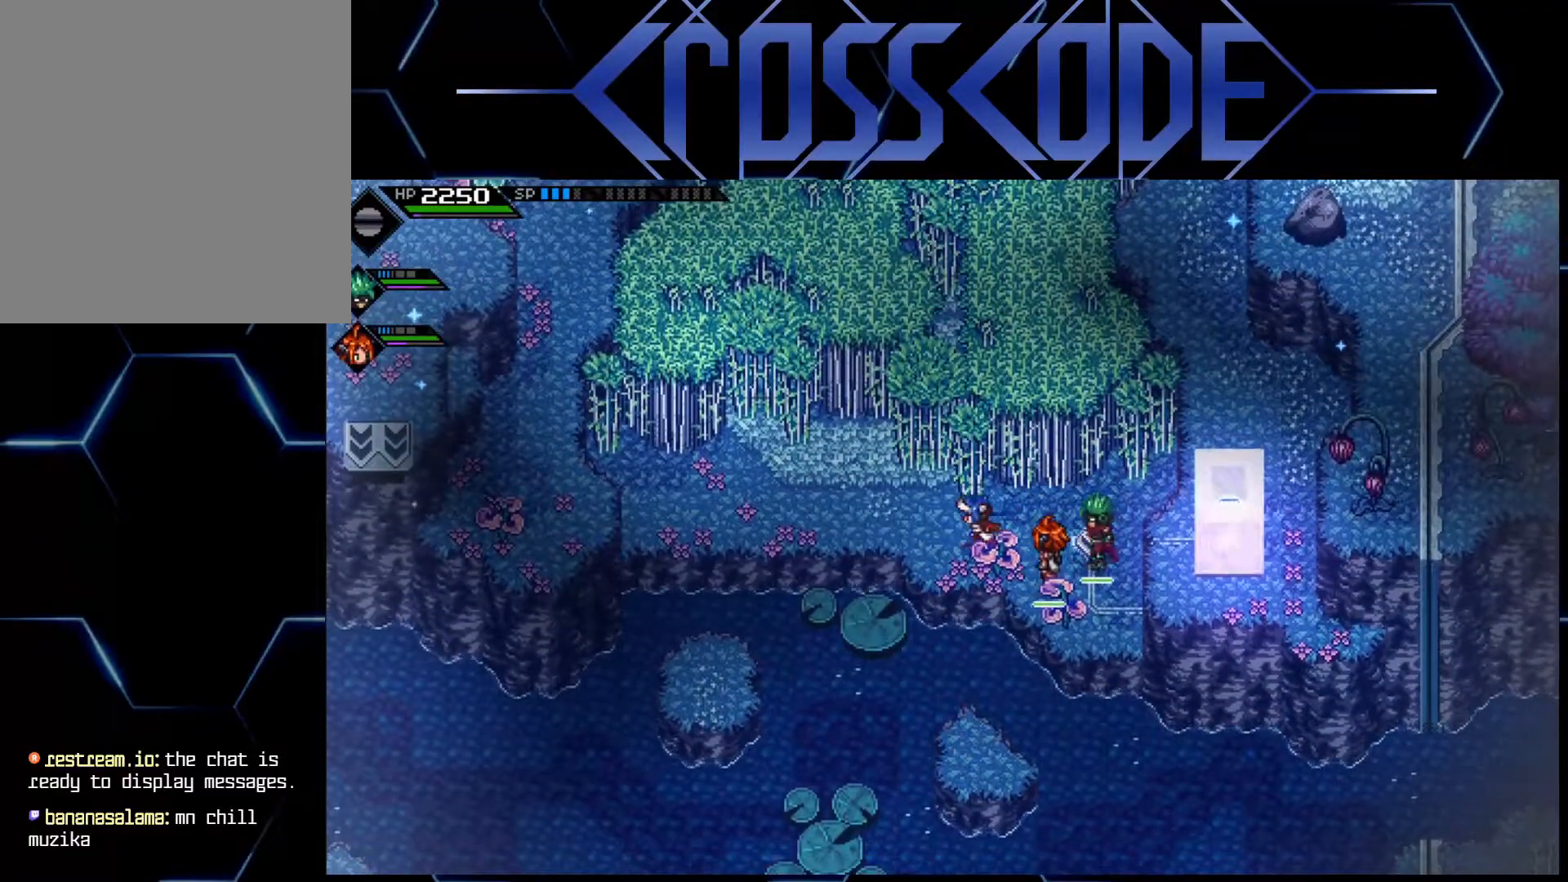
{"buttons": [], "left_stick": "up-right", "right_stick": "center", "events": [[250, "left_stick", "up-left"], [350, "left_stick", "up"], [450, "left_stick", "up-right"]]}
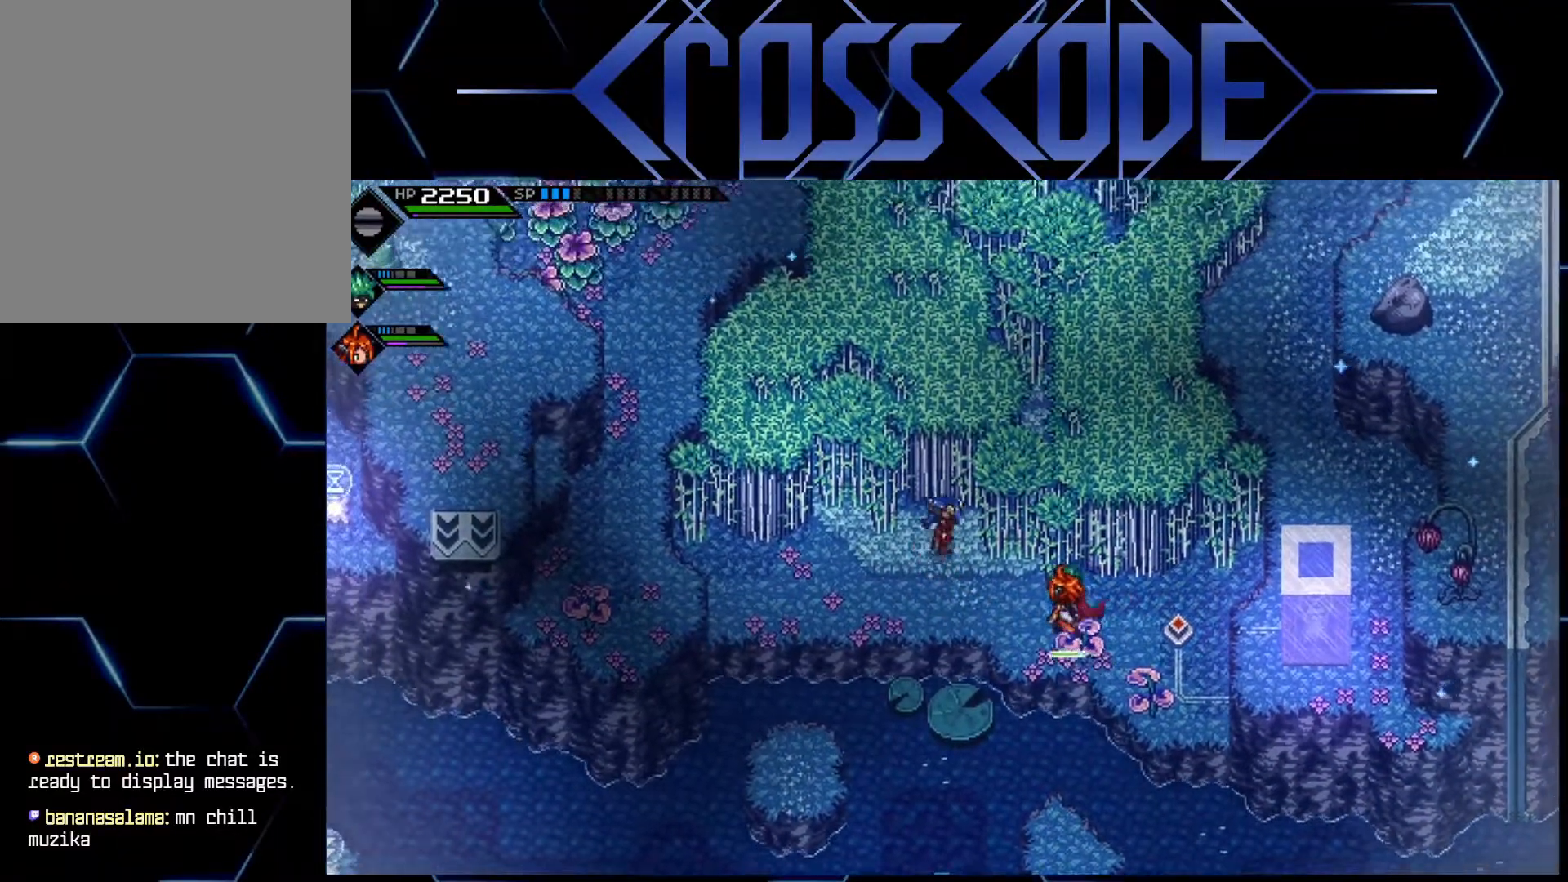
{"buttons": [], "left_stick": "center", "right_stick": "center", "events": [[300, "left_stick", "up"], [483, "left_stick", "center"]]}
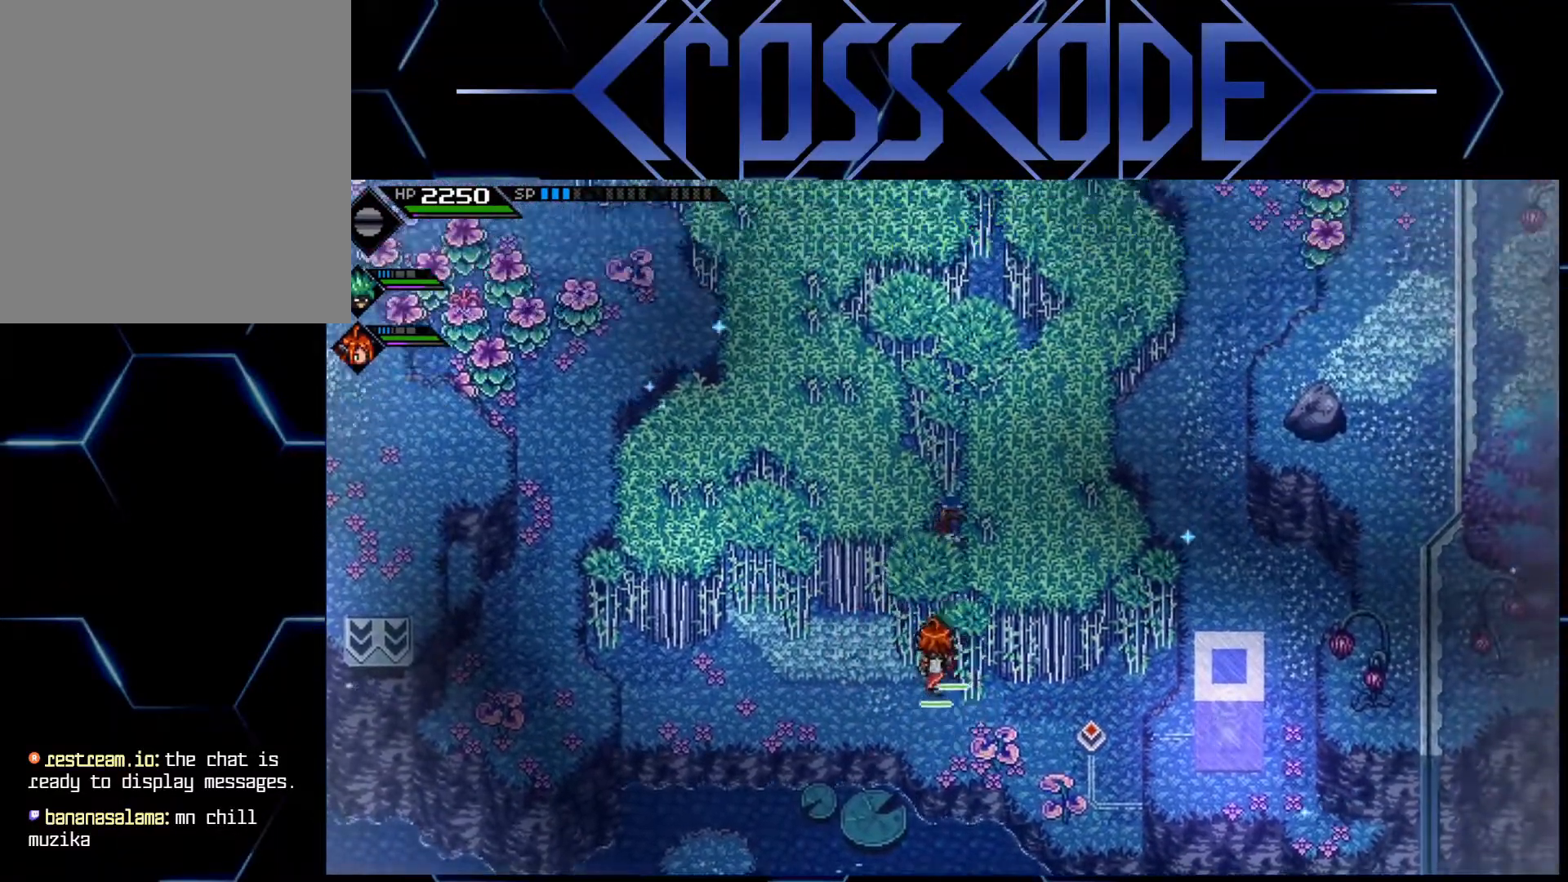
{"buttons": [], "left_stick": "up-left", "right_stick": "center", "events": [[400, "left_stick", "up-left"]]}
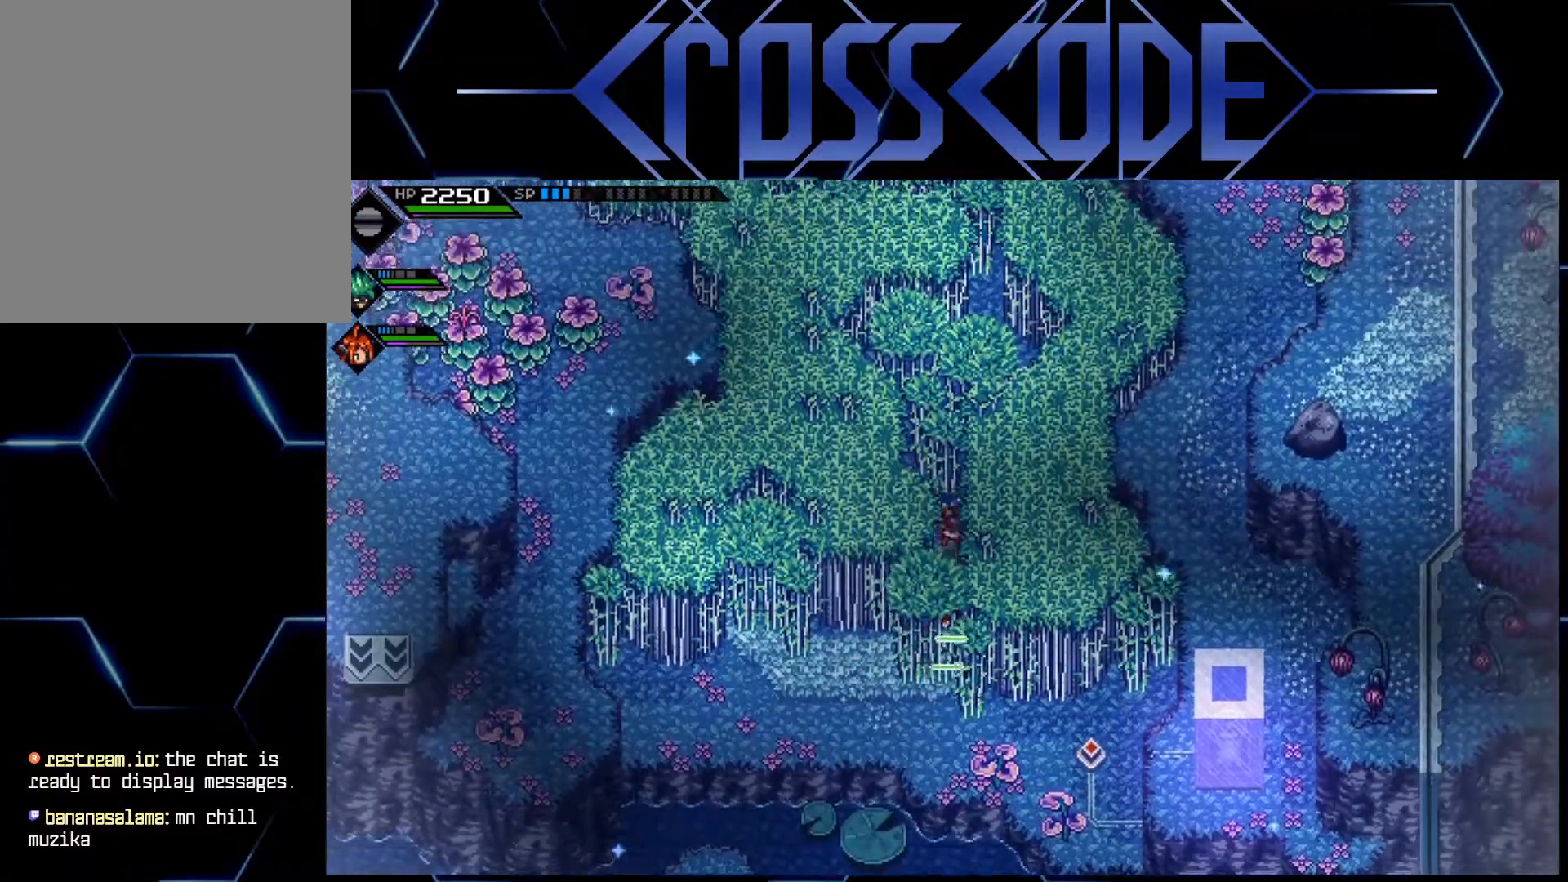
{"buttons": [], "left_stick": "up", "right_stick": "center", "events": [[117, "left_stick", "center"], [400, "left_stick", "up"]]}
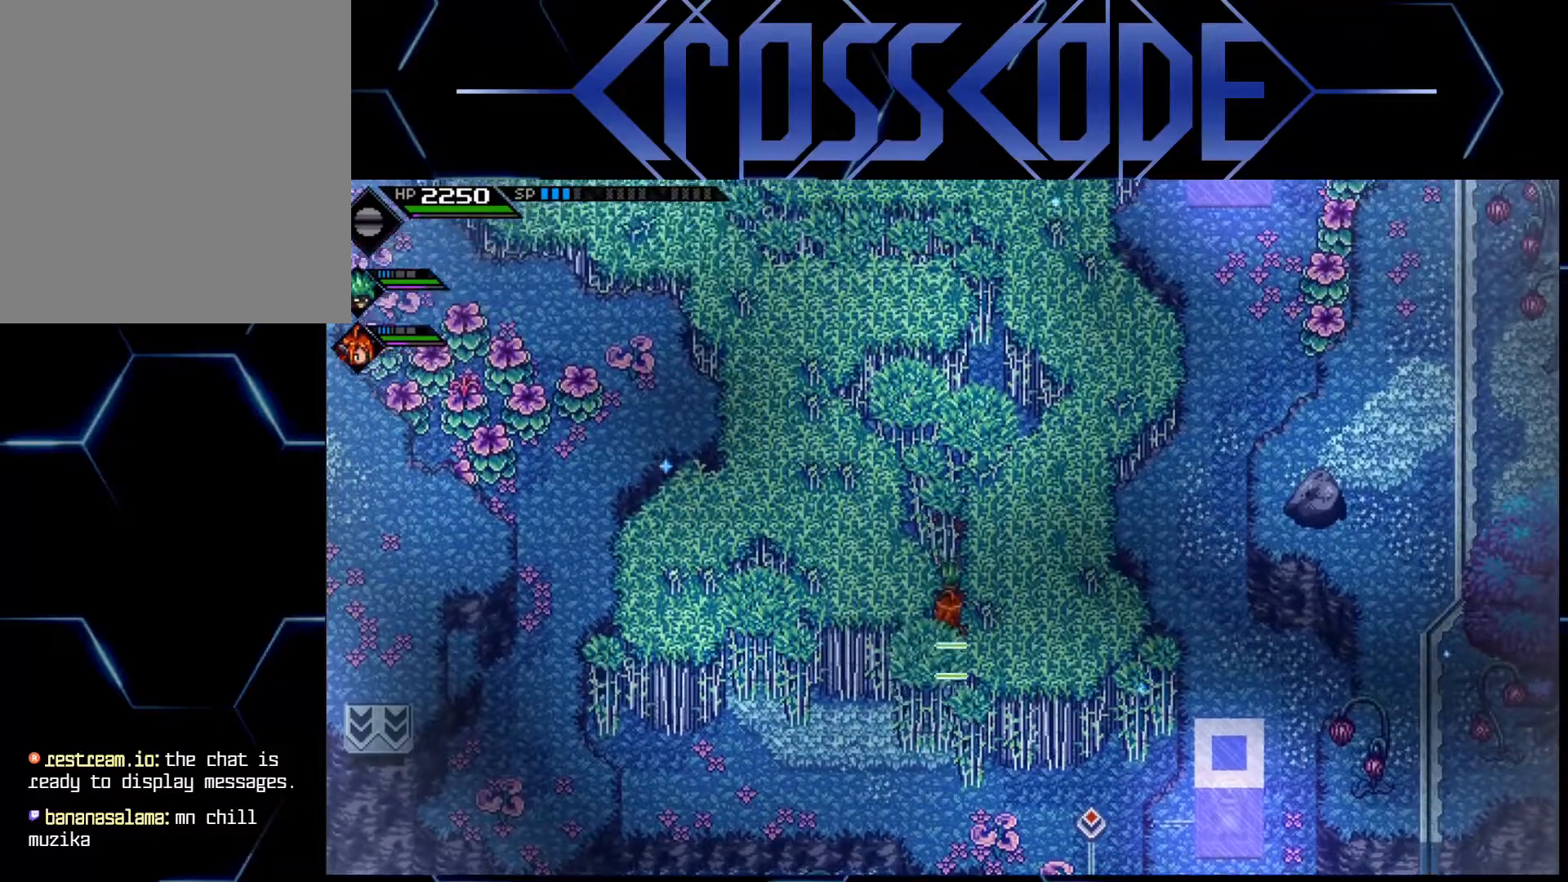
{"buttons": [], "left_stick": "center", "right_stick": "center", "events": [[300, "left_stick", "center"]]}
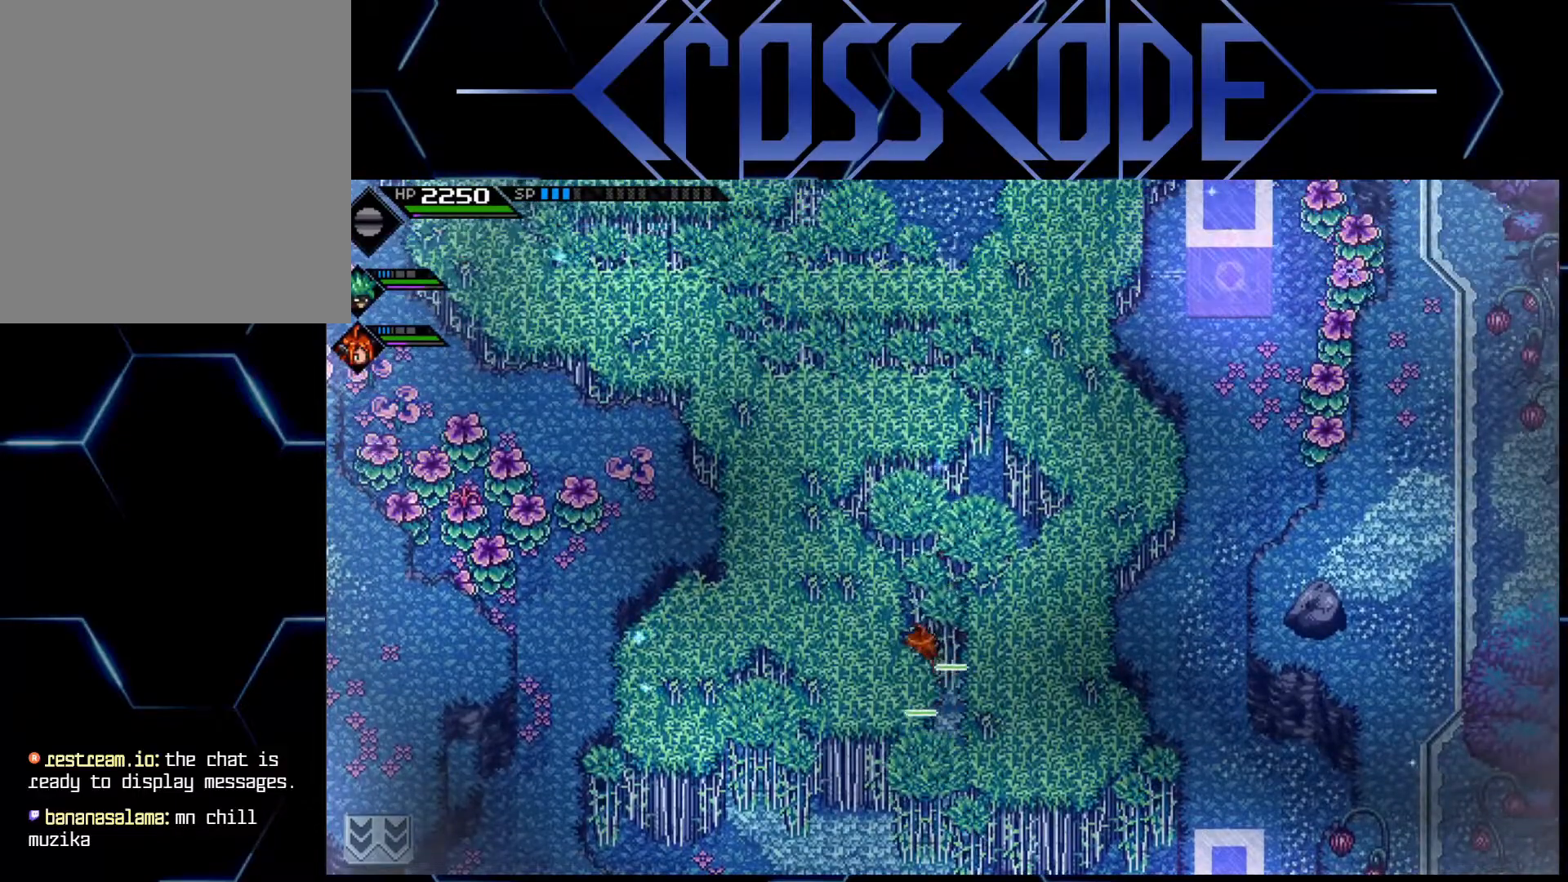
{"buttons": [], "left_stick": "down", "right_stick": "center", "events": [[133, "left_stick", "down"]]}
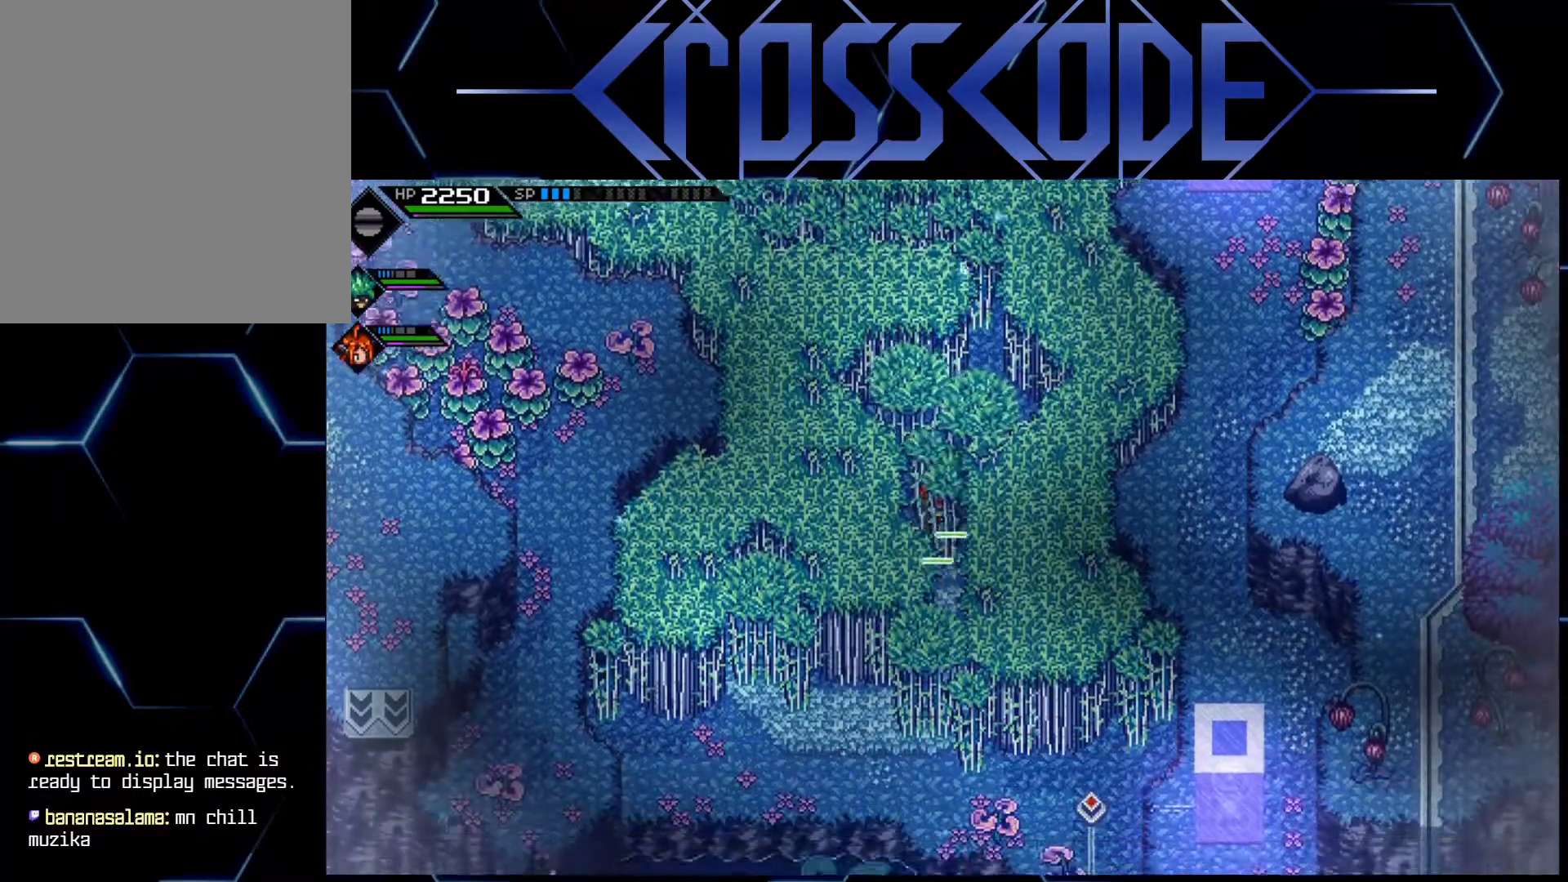
{"buttons": [], "left_stick": "center", "right_stick": "center", "events": [[367, "left_stick", "center"]]}
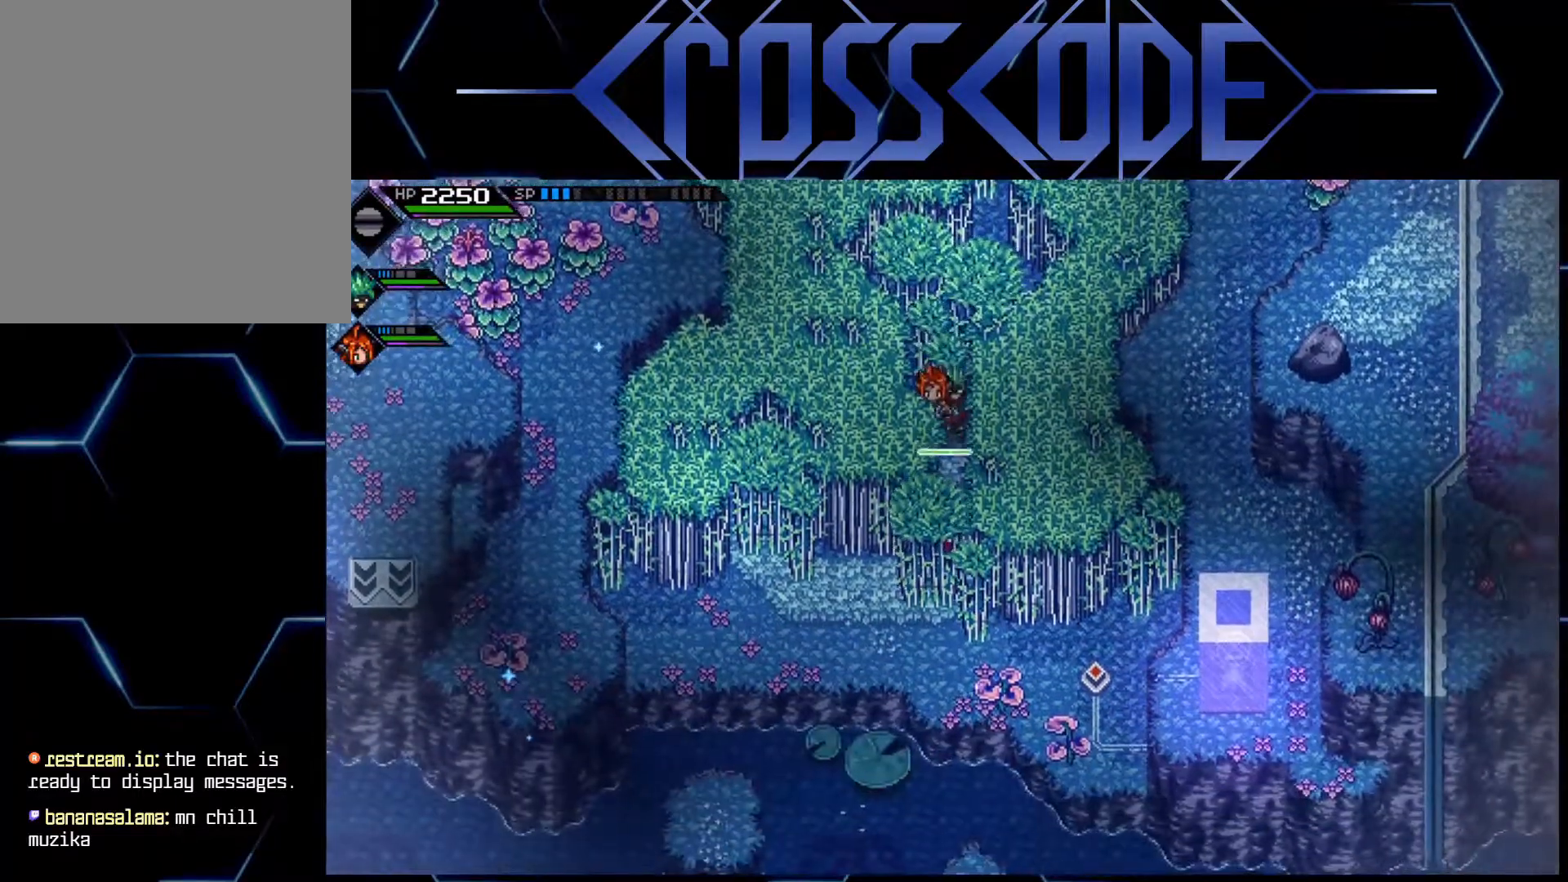
{"buttons": [], "left_stick": "down", "right_stick": "center", "events": [[333, "left_stick", "down"]]}
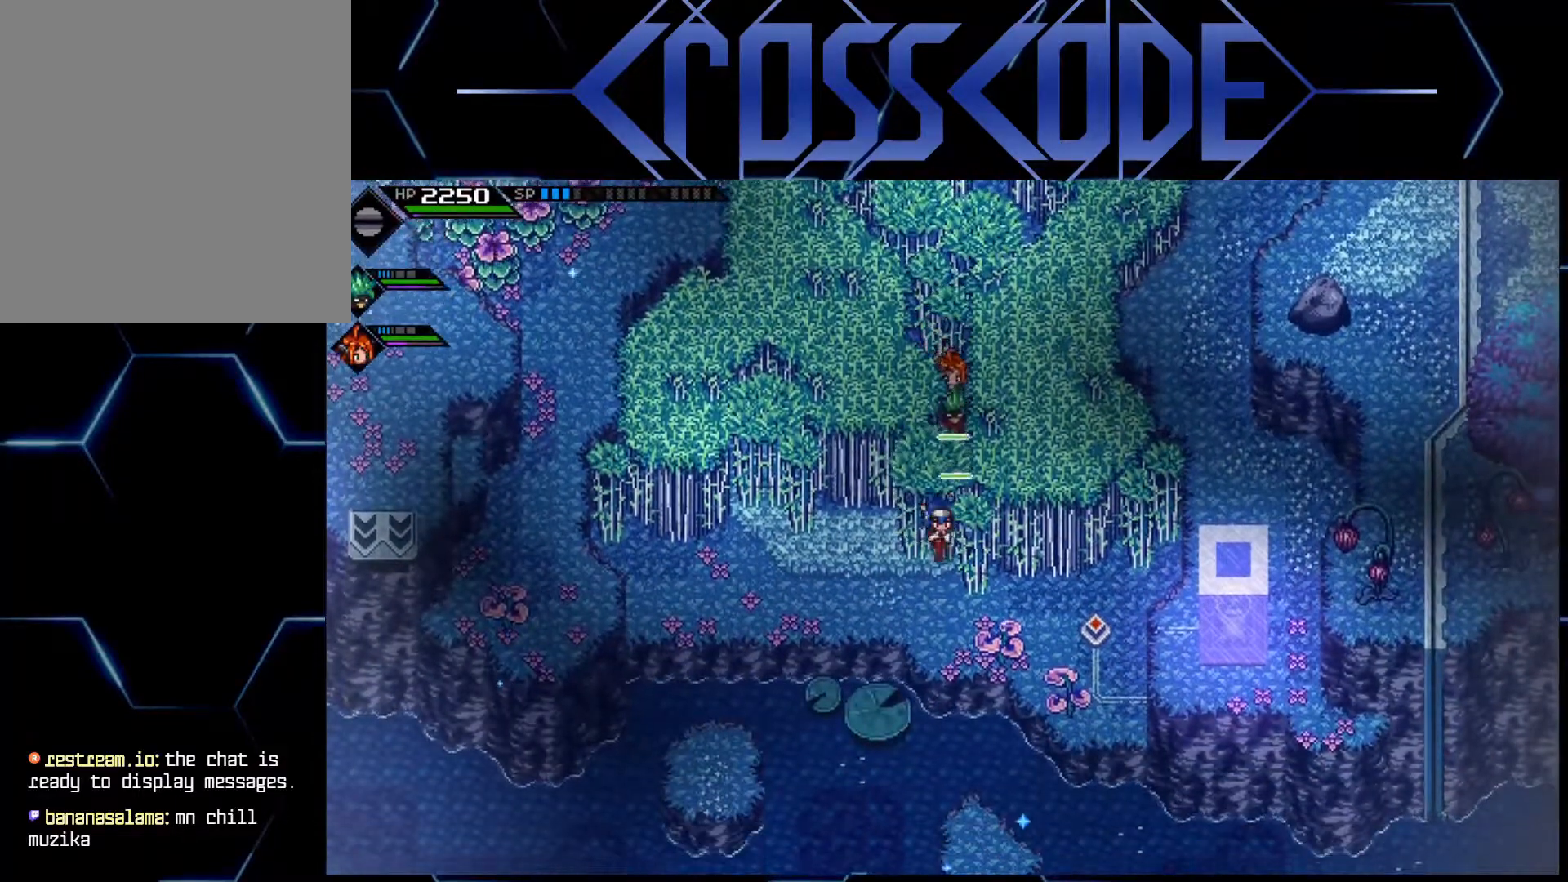
{"buttons": [], "left_stick": "right", "right_stick": "center", "events": [[17, "left_stick", "center"], [183, "left_stick", "down-right"], [467, "left_stick", "right"]]}
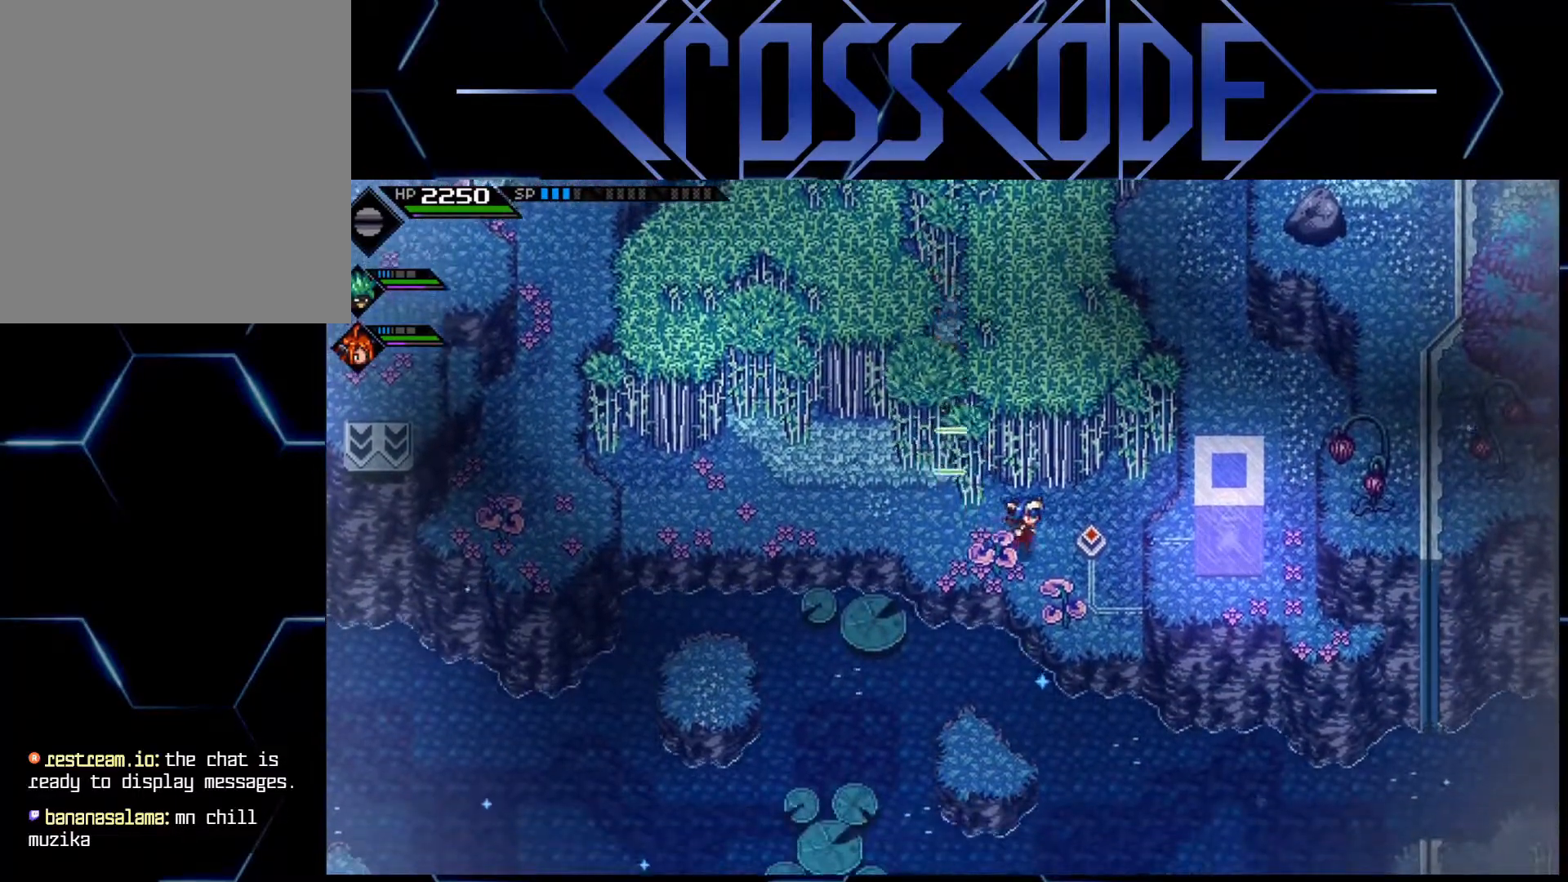
{"buttons": [], "left_stick": "center", "right_stick": "center", "events": [[100, "left_stick", "center"]]}
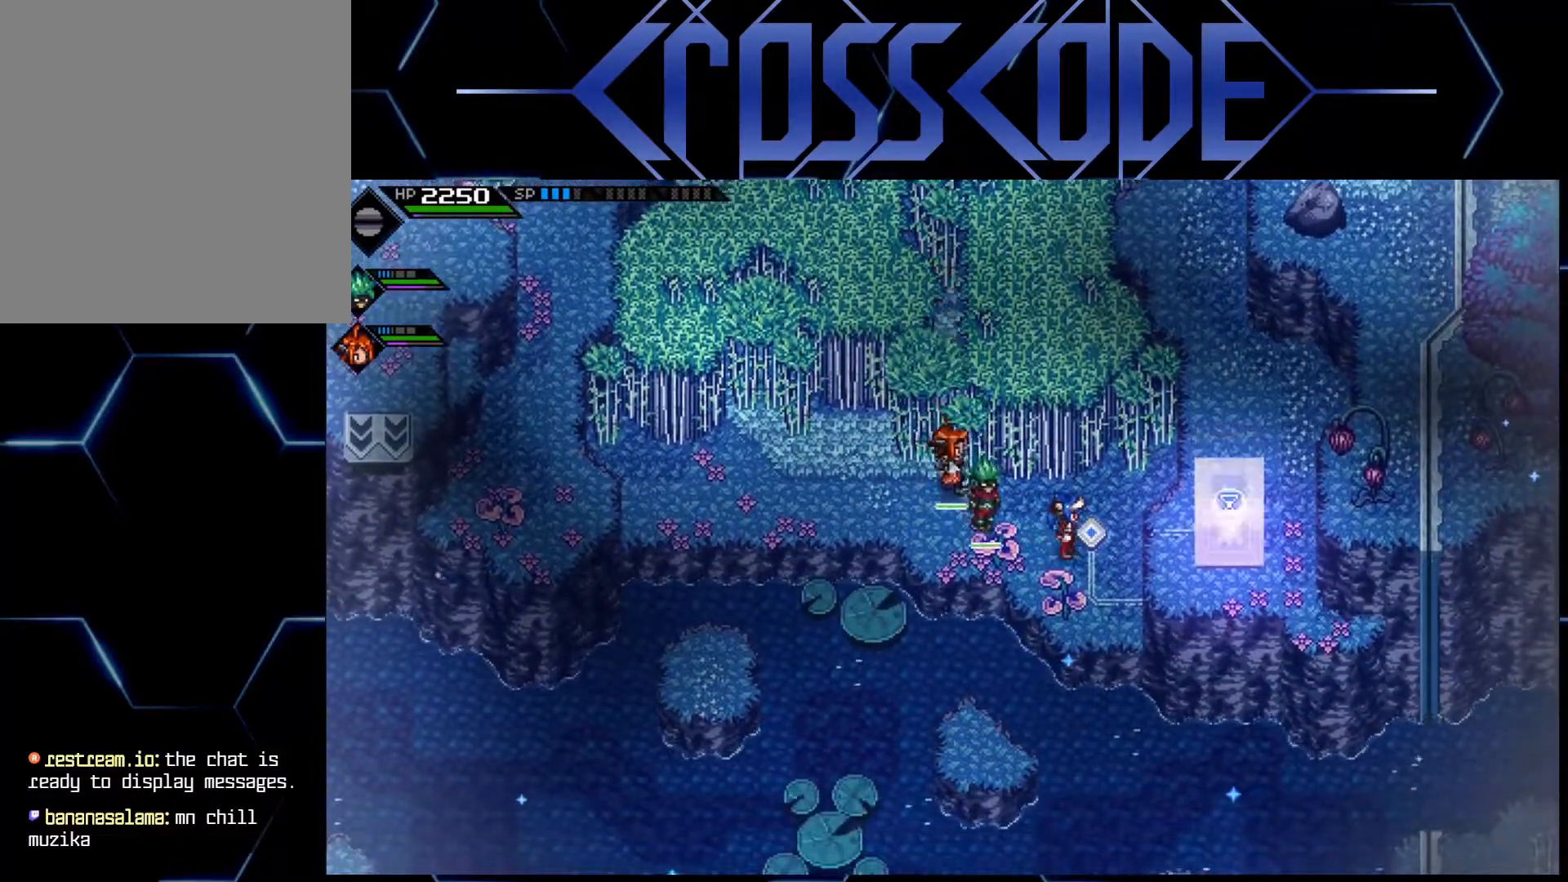
{"buttons": [], "left_stick": "center", "right_stick": "center", "events": []}
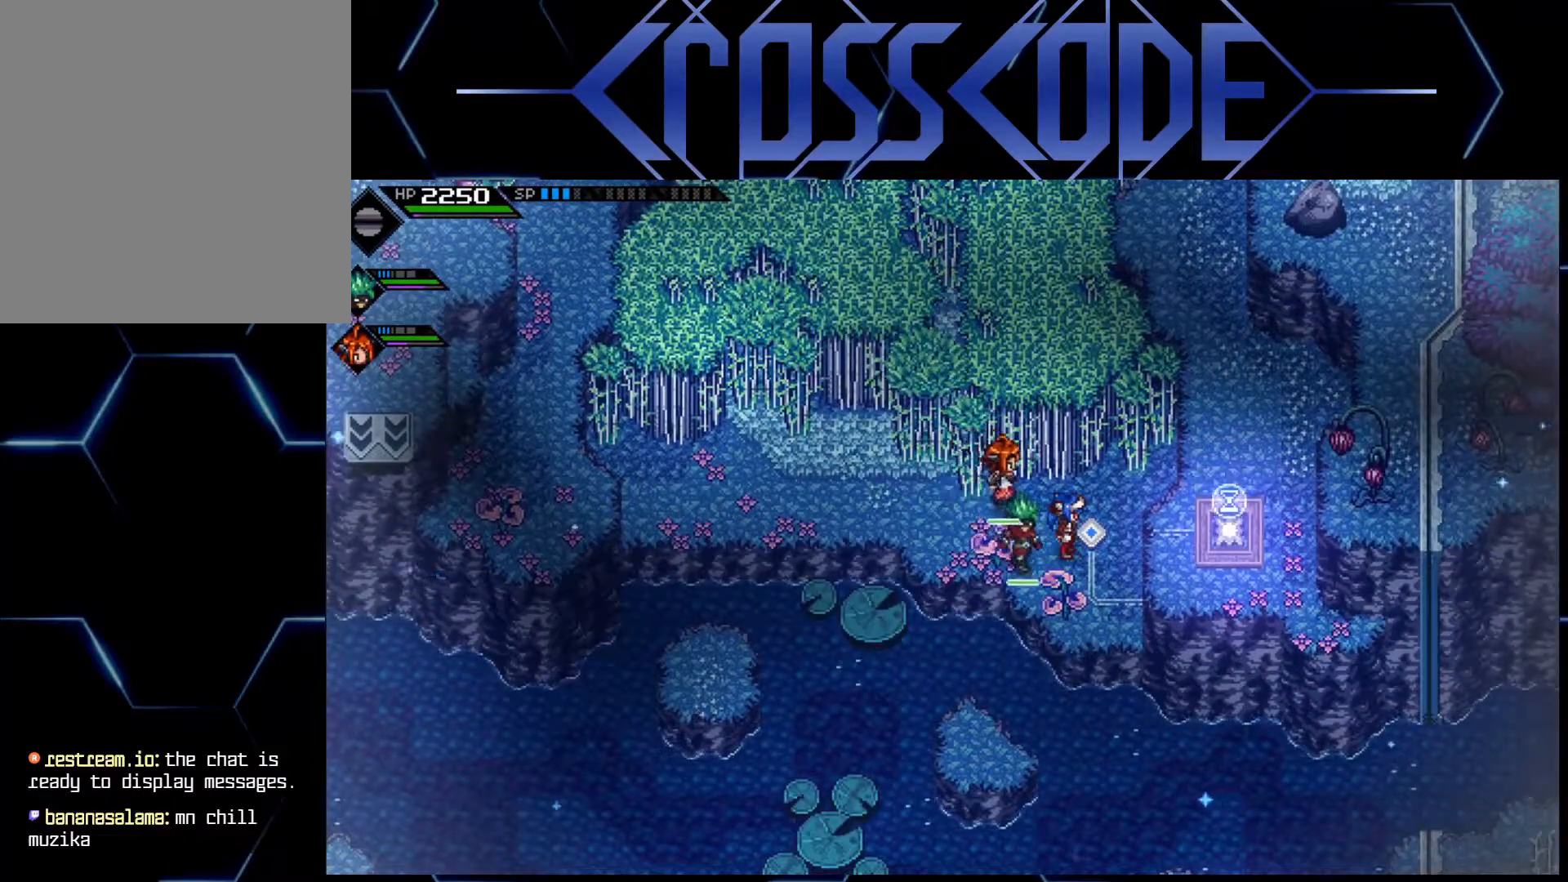
{"buttons": [], "left_stick": "center", "right_stick": "down-left", "events": [[133, "right_stick", "down-left"]]}